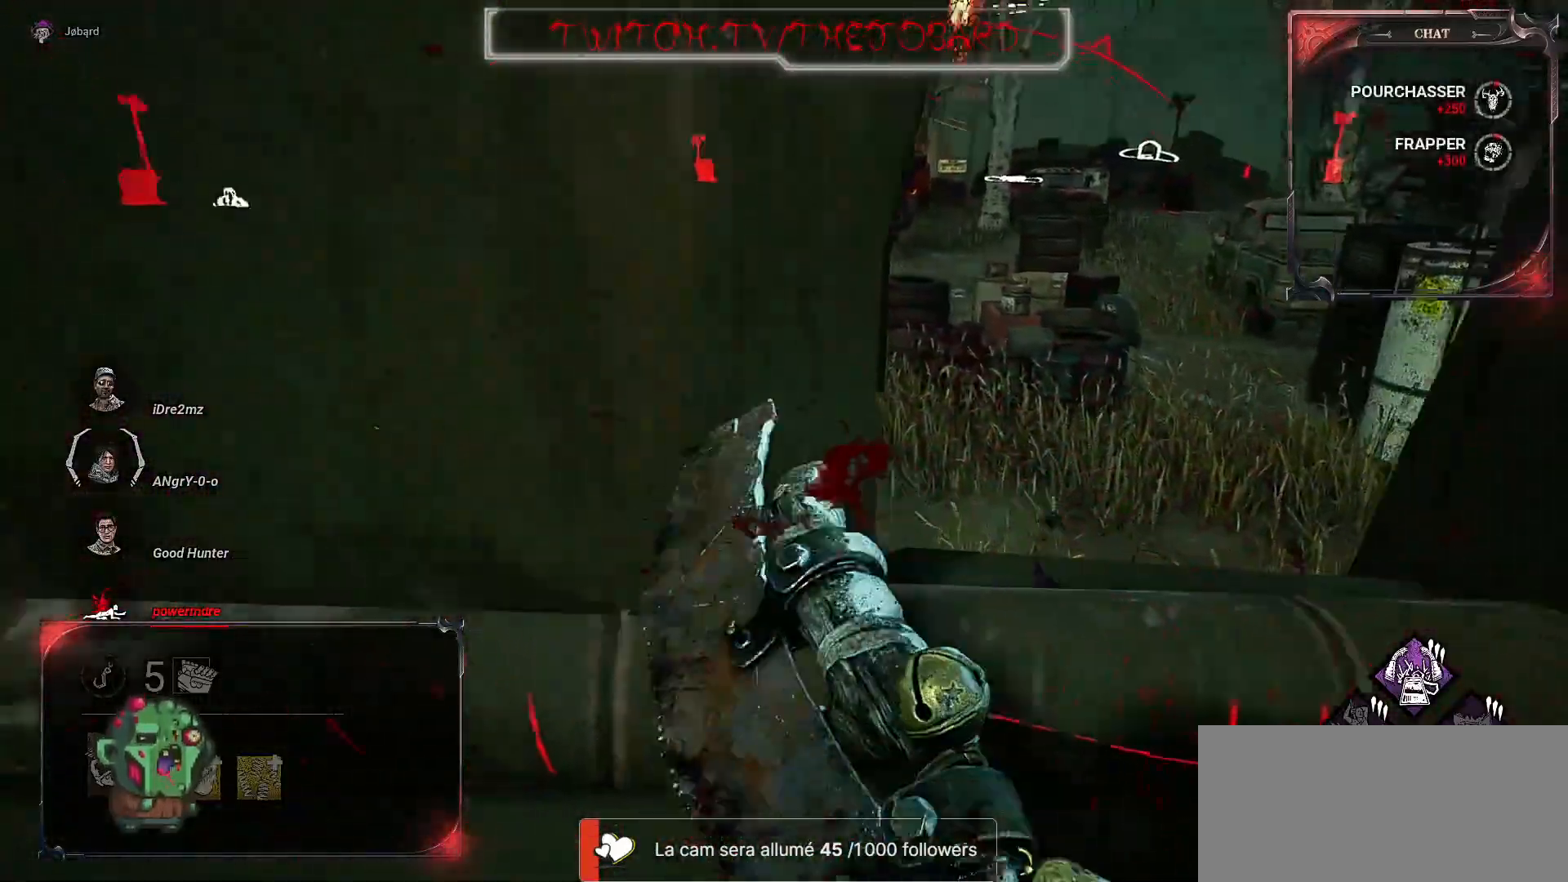
Gameplay with keyboard and mouse; each line is a JSON object with the keys and mouse buttons held at the frame after it. "events" lists presses ("down") and releases ("up") of "a", "ctrl", "d", "e", "f", "q", "r", "s", "shift", "space", "tab", "z", "mouse_left", "mouse_wheel", "mouse_right", "mouse_mb4" and "mouse_mb5" between this image and that frame as [ms after this image, input, new state], when the widget could be followed in between. "mouse_left", "mouse_wheel", "mouse_right", "mouse_mb4", "mouse_mb5" = the "left", "wheel", "right", "mb4", "mb5" buttons of the "mouse" list. No other keys are recorded. "wheel" means that the mouse wheel is clicked or scrolled. Mouse movement is not recorded.
{"keys": ["q", "z"], "mouse": [], "events": [[234, "z", "down"]]}
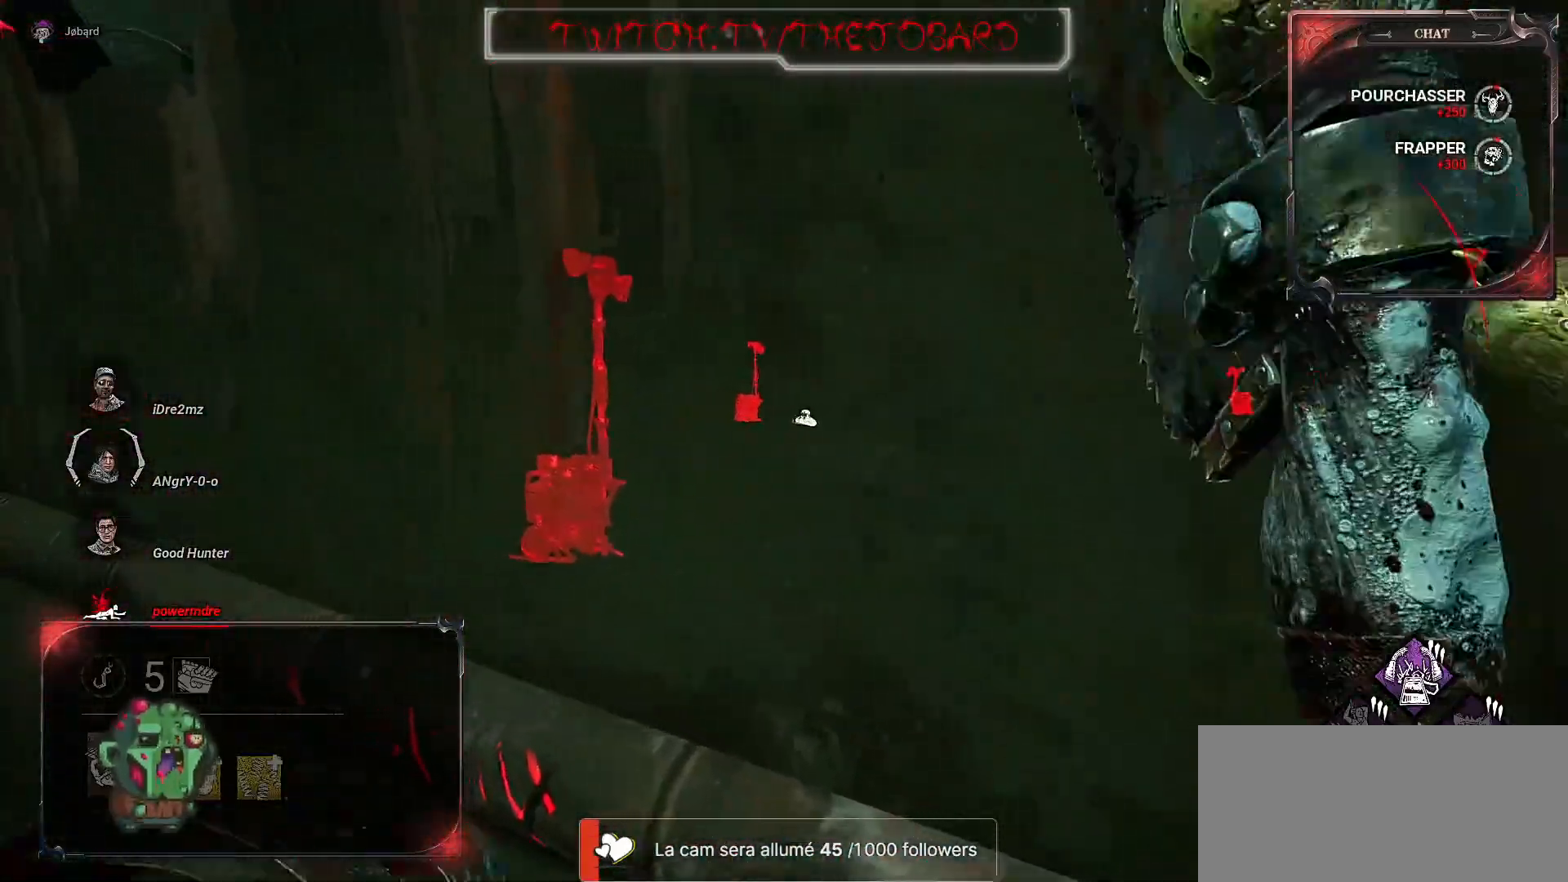
{"keys": ["q", "z"], "mouse": [], "events": []}
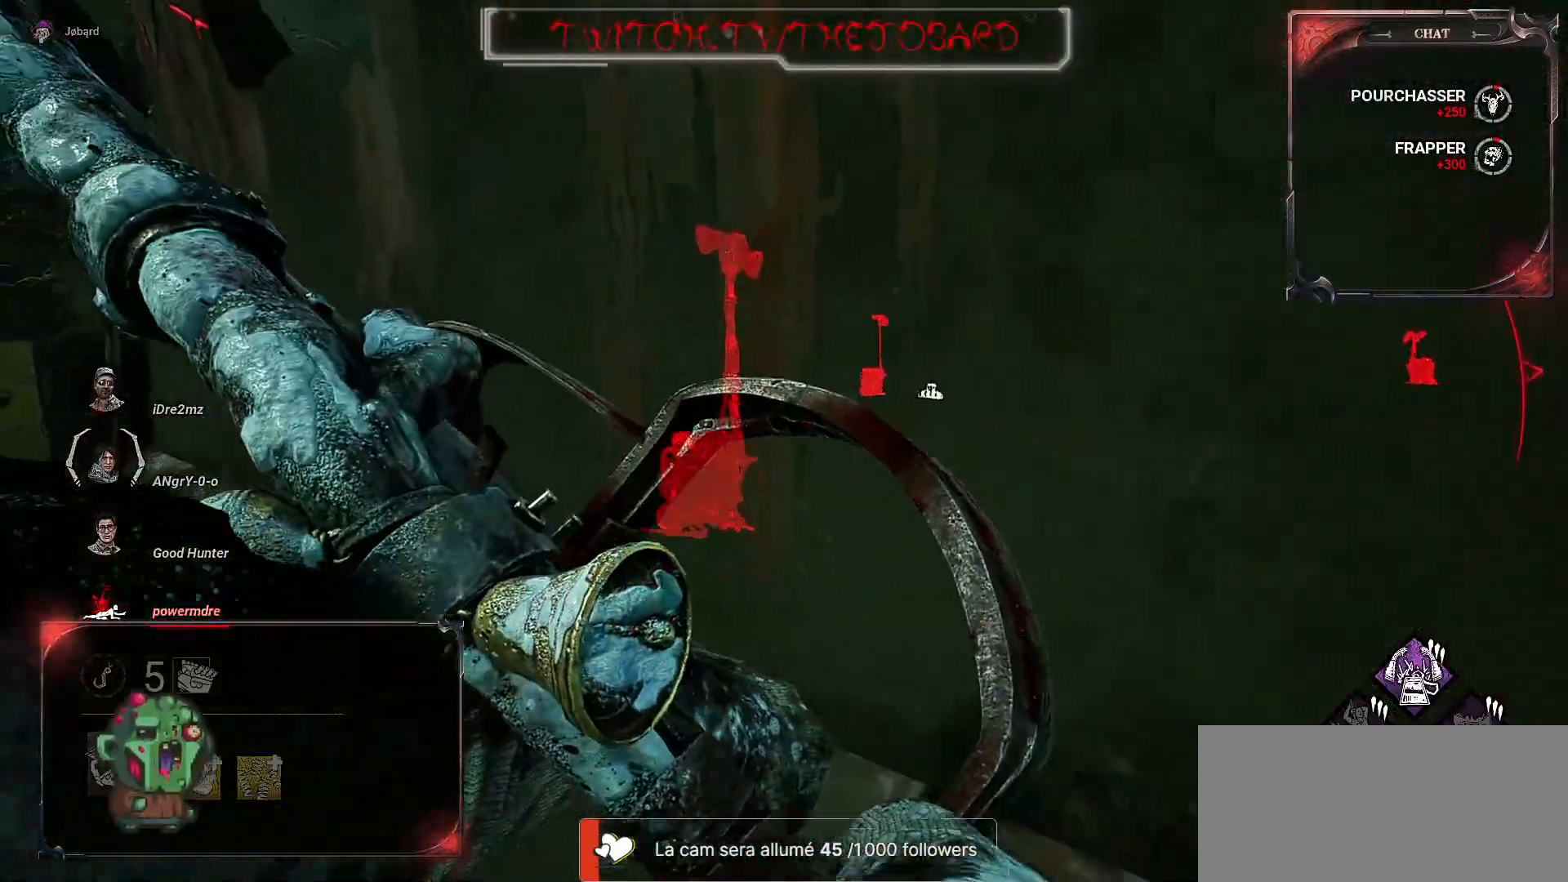
{"keys": ["q", "z"], "mouse": [], "events": []}
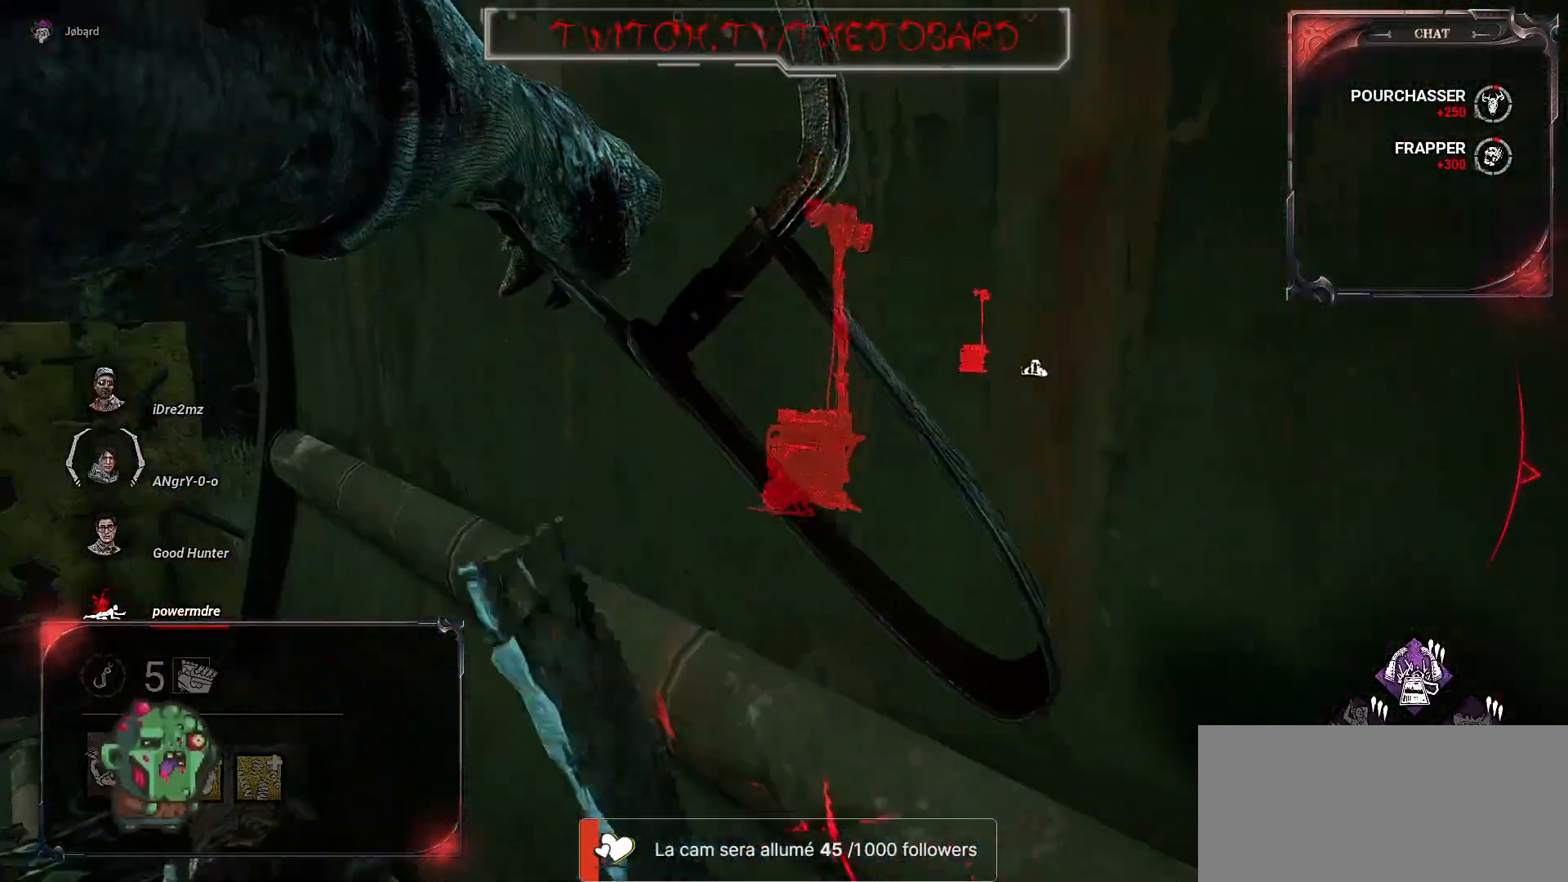
{"keys": ["q", "z"], "mouse": [], "events": []}
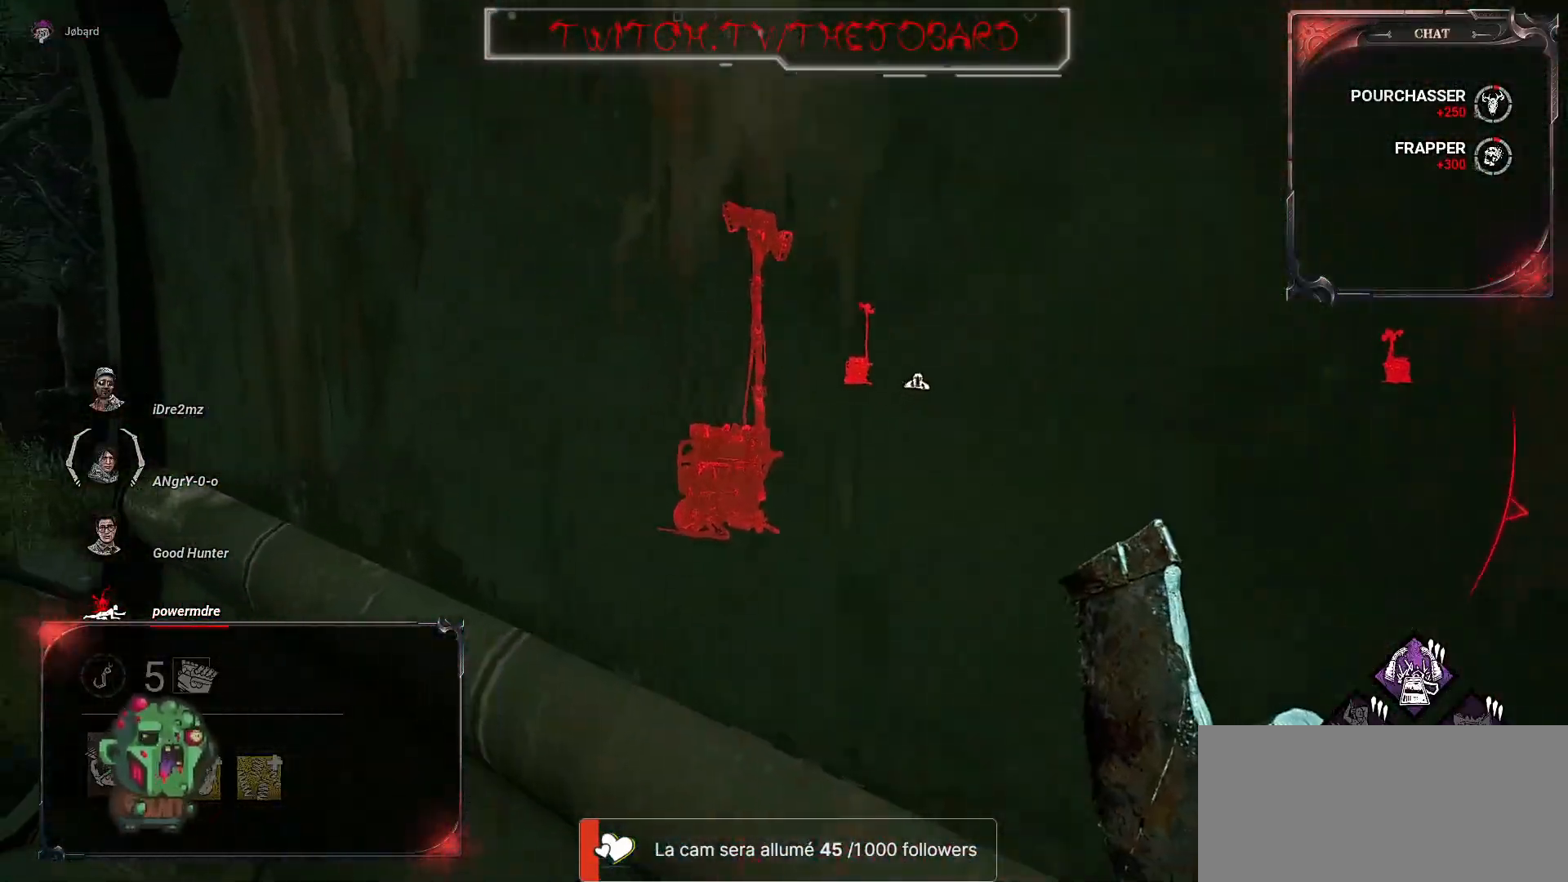
{"keys": ["q", "z"], "mouse": [], "events": []}
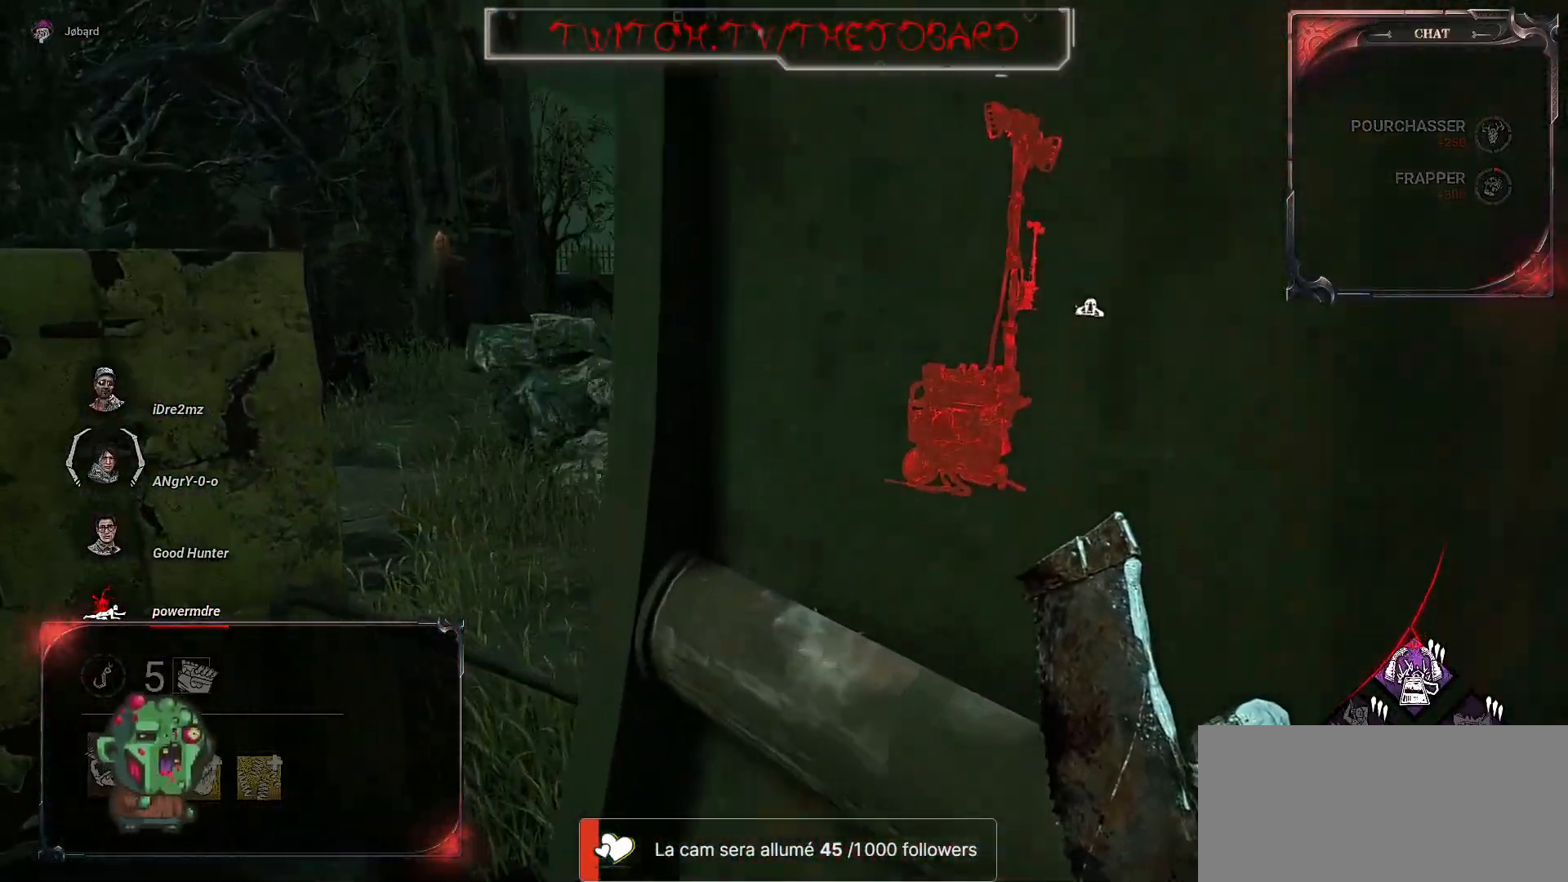
{"keys": ["z"], "mouse": [], "events": [[200, "q", "up"]]}
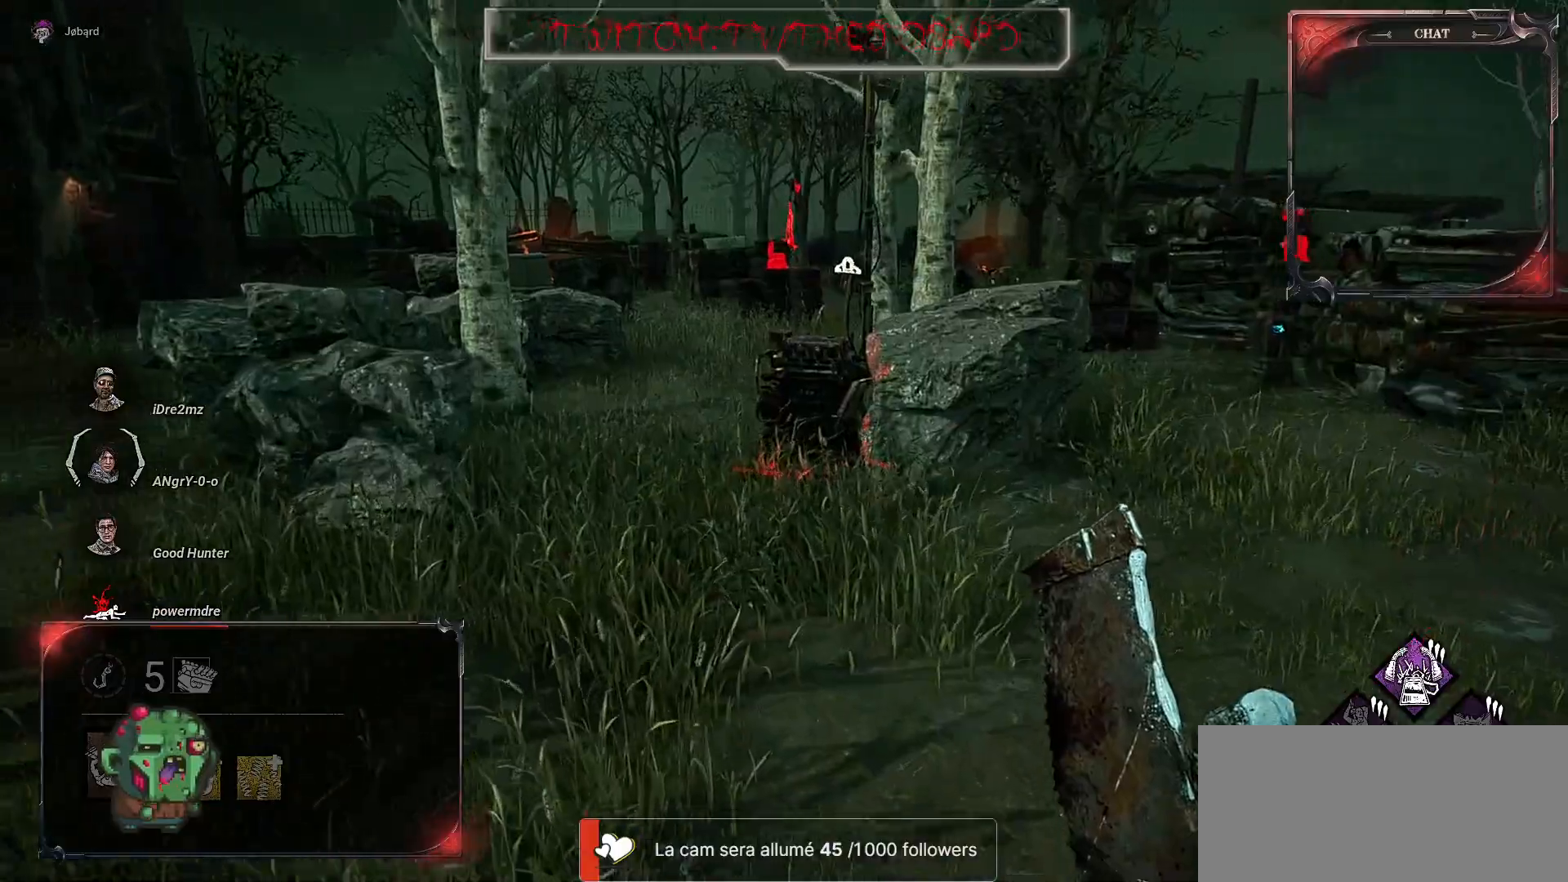
{"keys": ["z"], "mouse": [], "events": []}
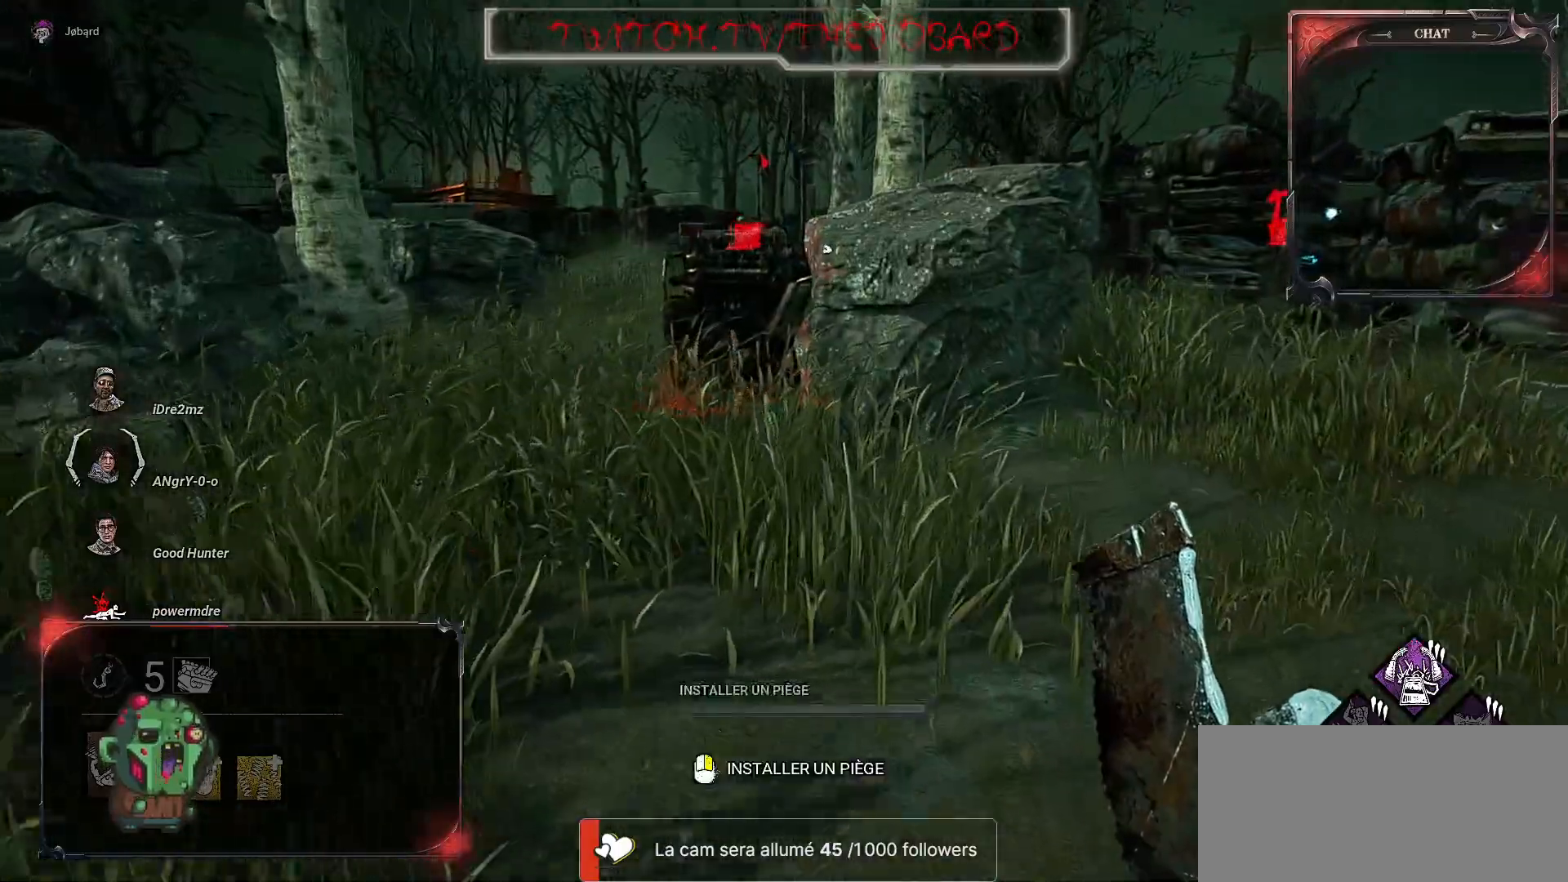
{"keys": ["z"], "mouse": [], "events": []}
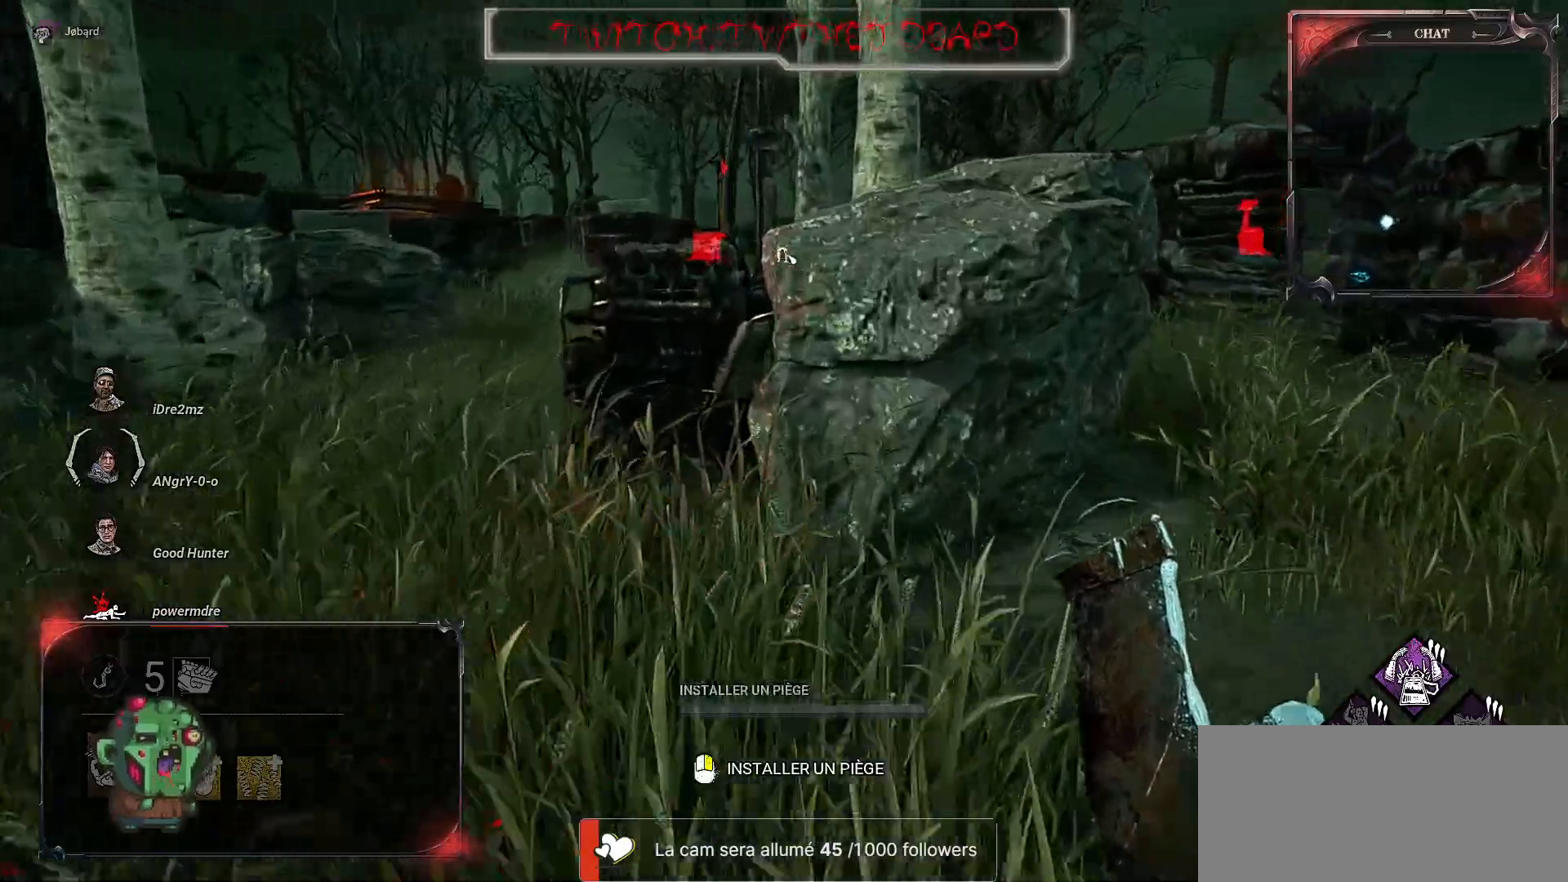
{"keys": ["q", "z"], "mouse": [], "events": [[17, "q", "down"]]}
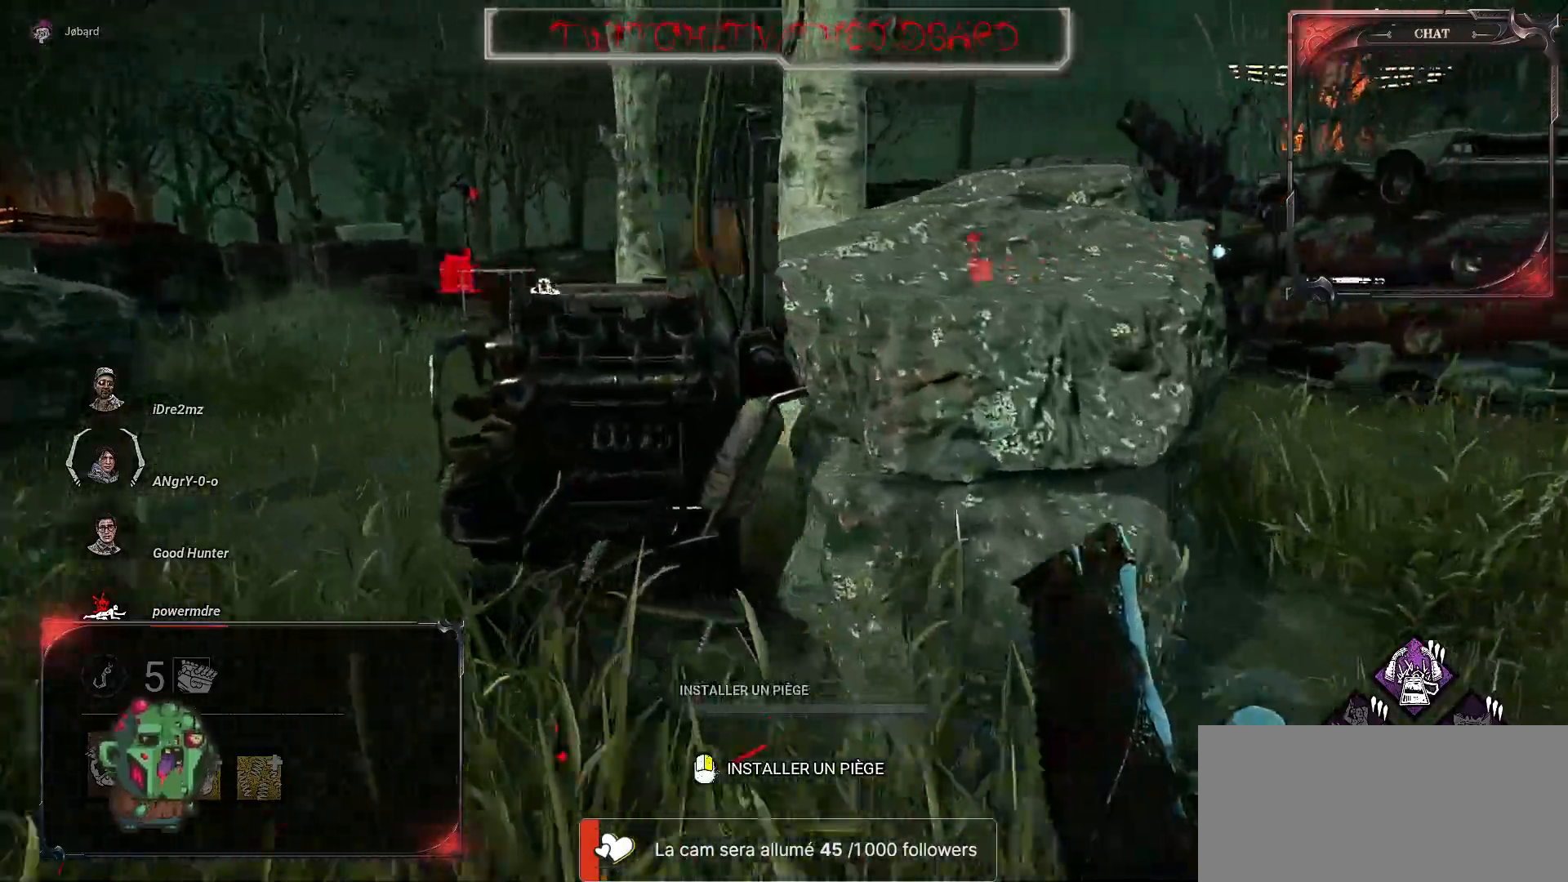
{"keys": ["q", "z"], "mouse": [], "events": []}
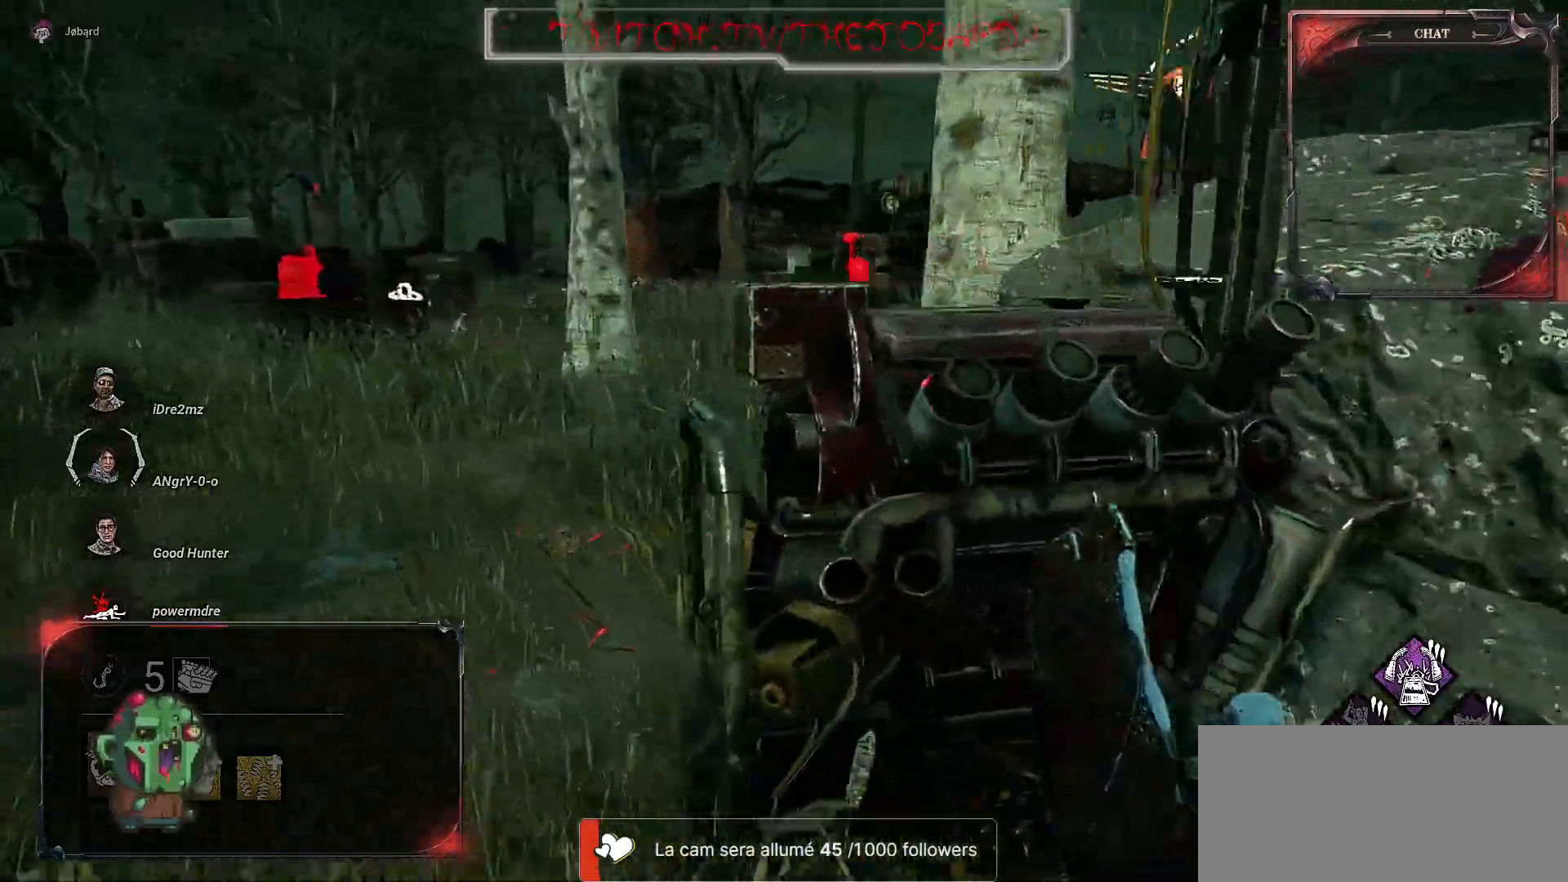
{"keys": ["z"], "mouse": [], "events": [[384, "q", "up"]]}
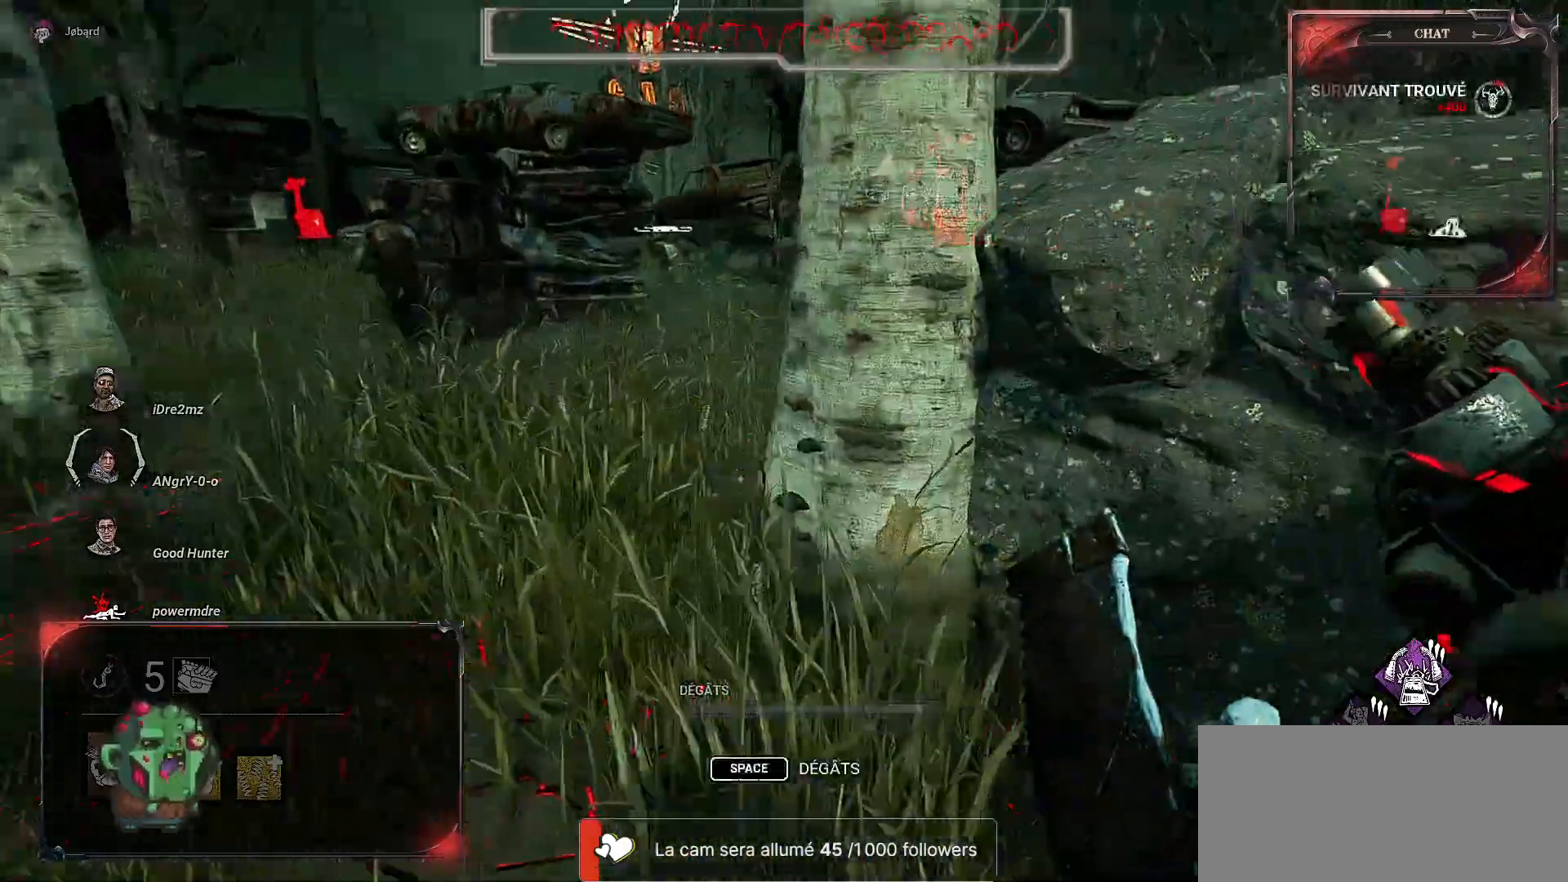
{"keys": ["z"], "mouse": [], "events": [[50, "q", "down"], [234, "q", "up"]]}
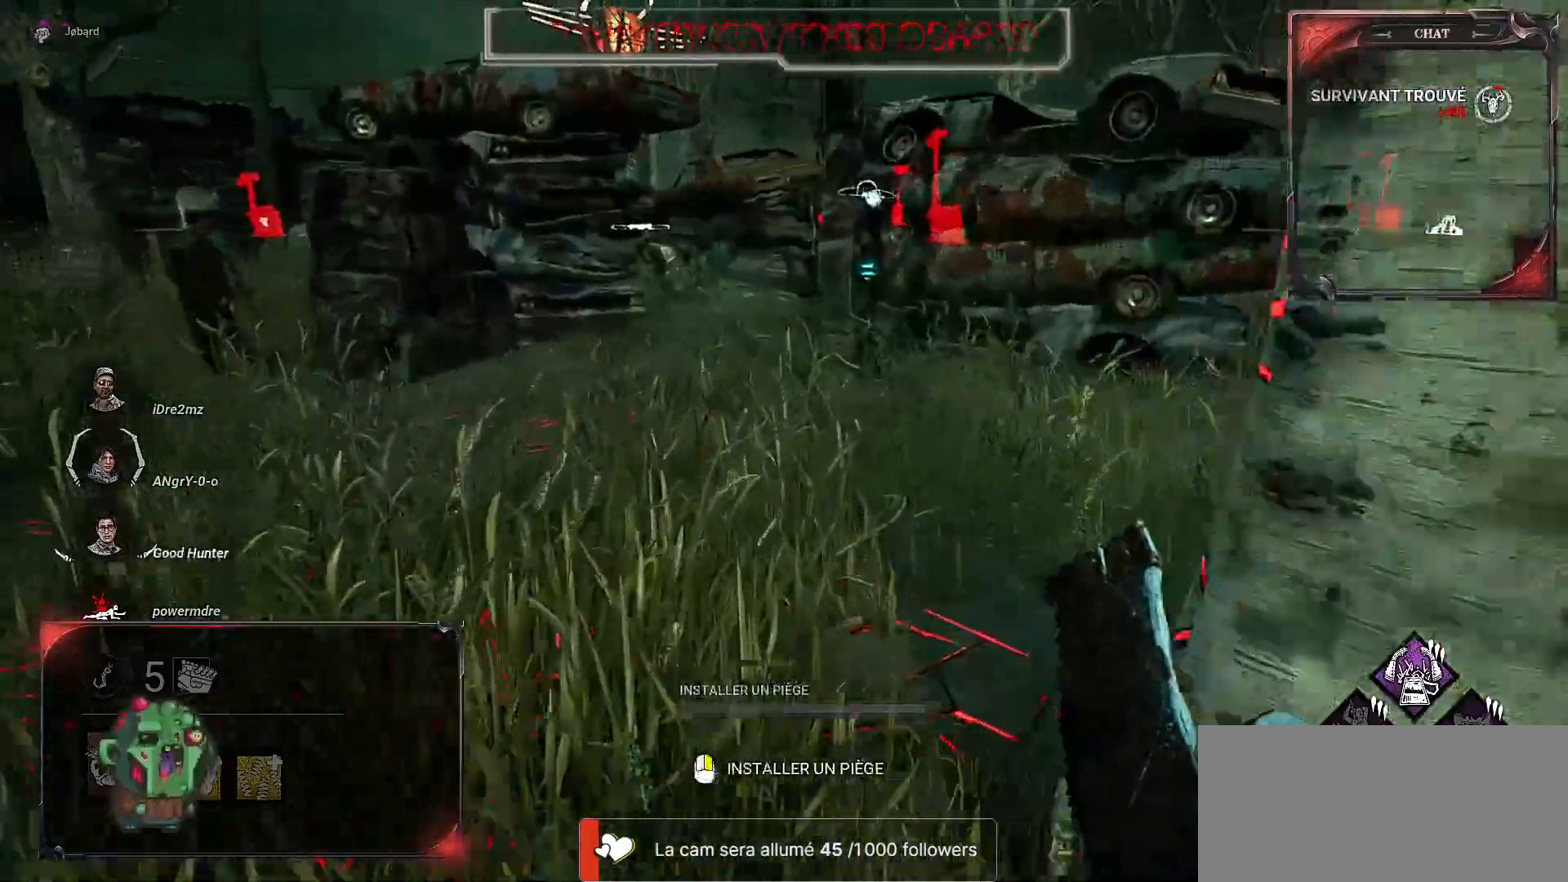
{"keys": ["z"], "mouse": [], "events": []}
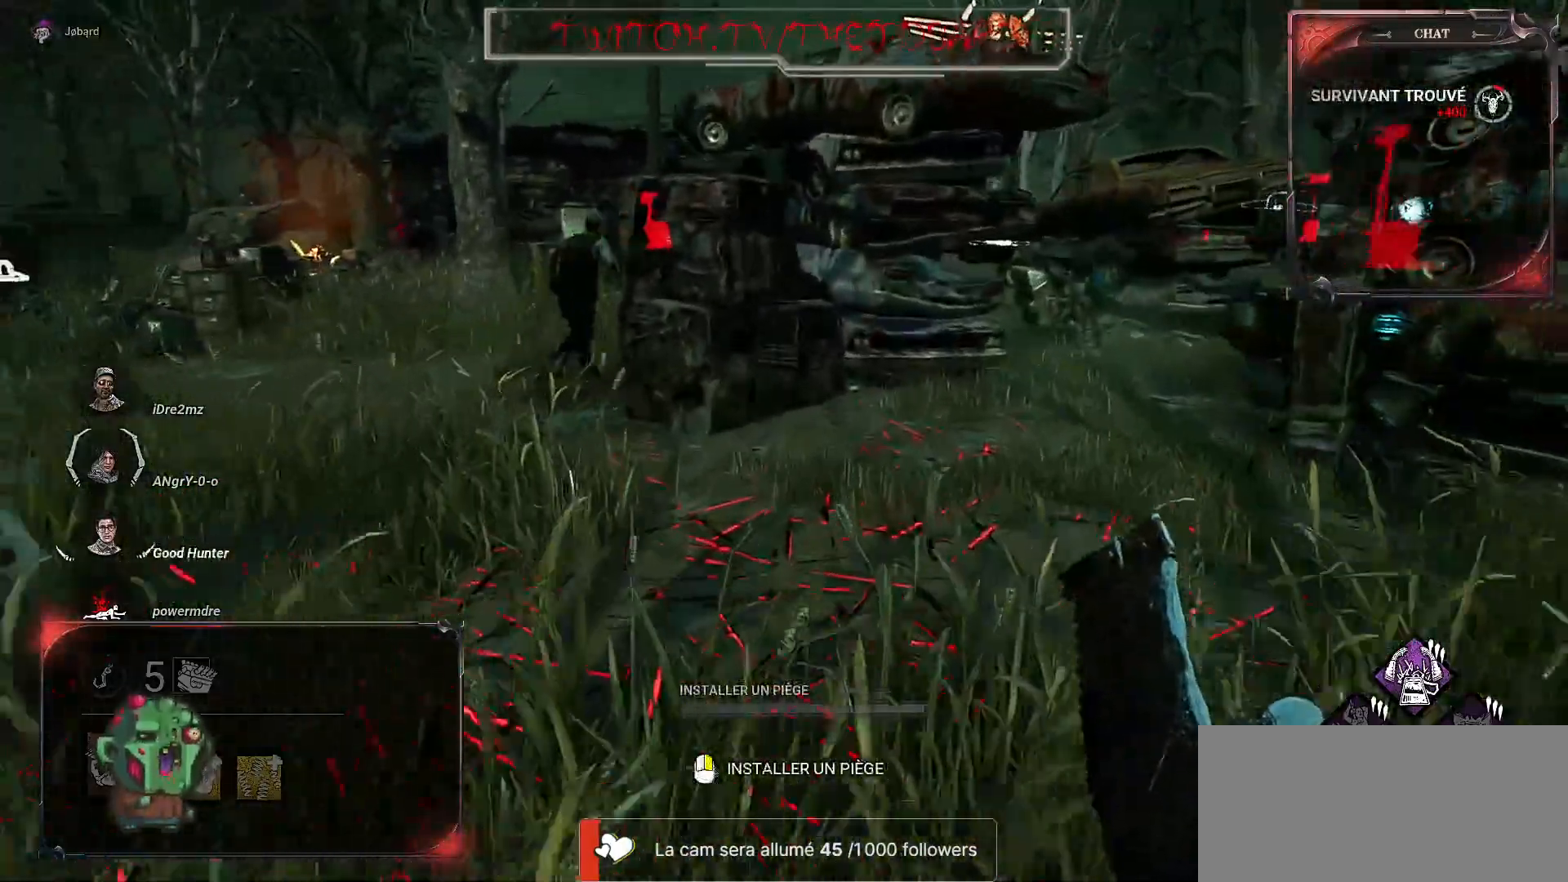
{"keys": ["d", "z"], "mouse": [], "events": [[84, "d", "down"]]}
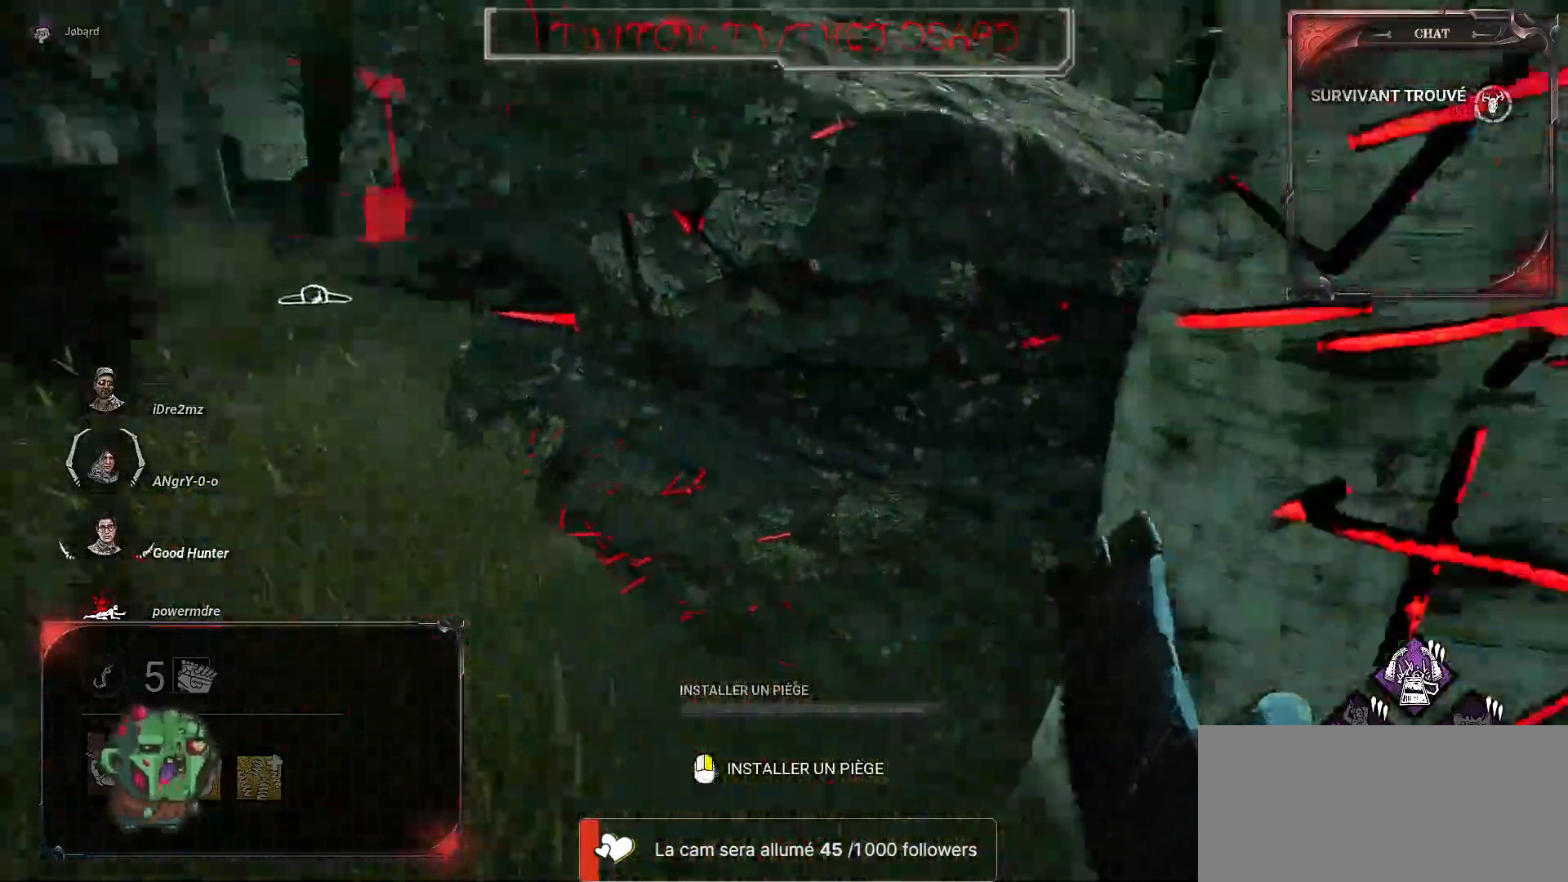
{"keys": ["d", "z"], "mouse": [], "events": []}
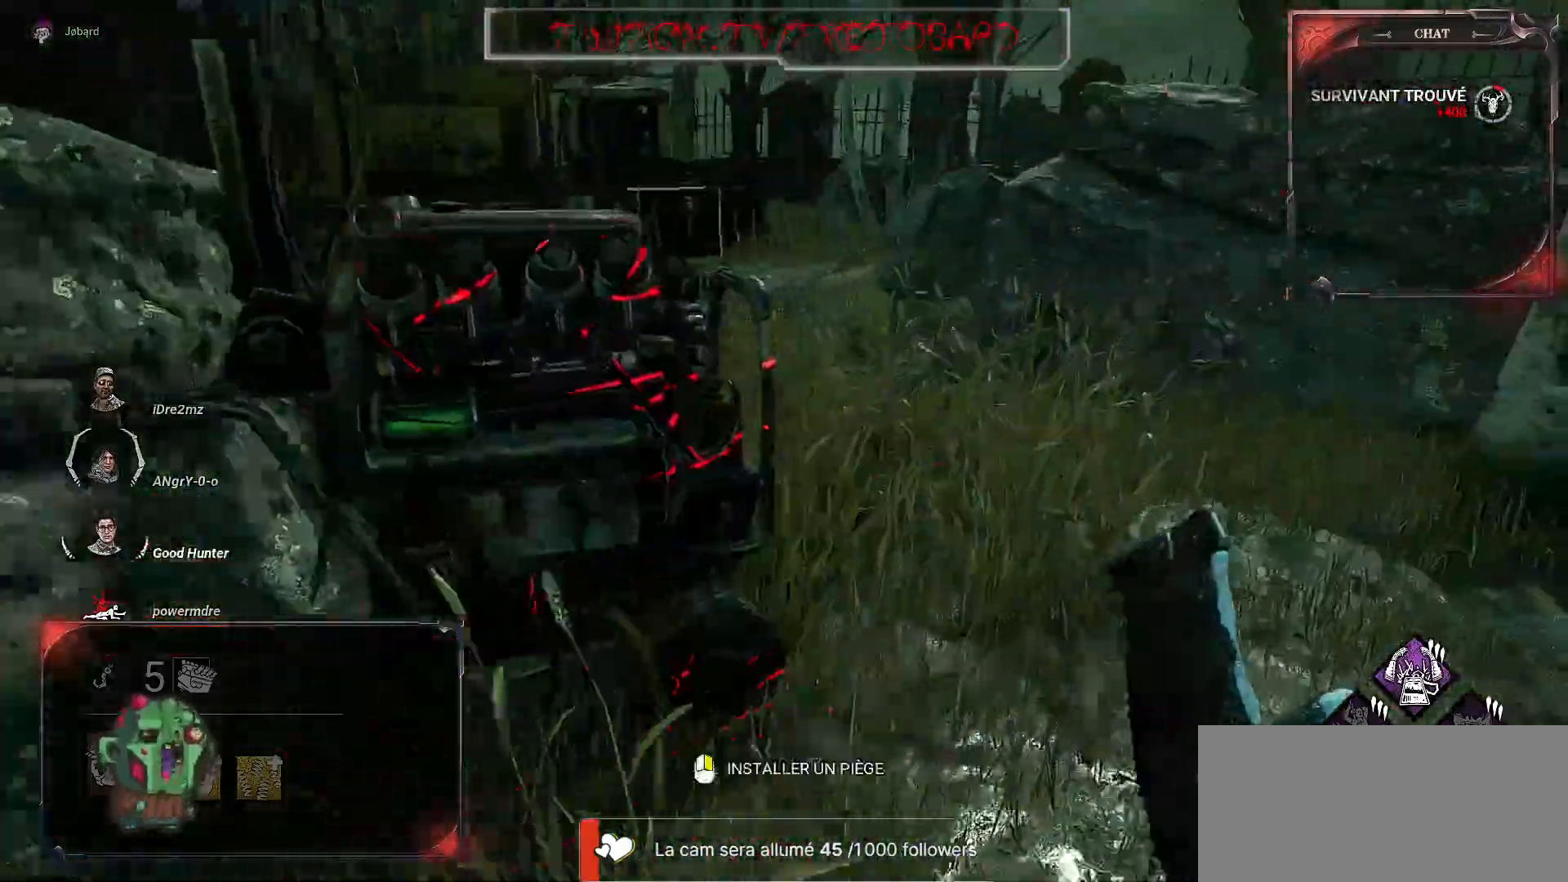
{"keys": ["d", "z"], "mouse": [], "events": []}
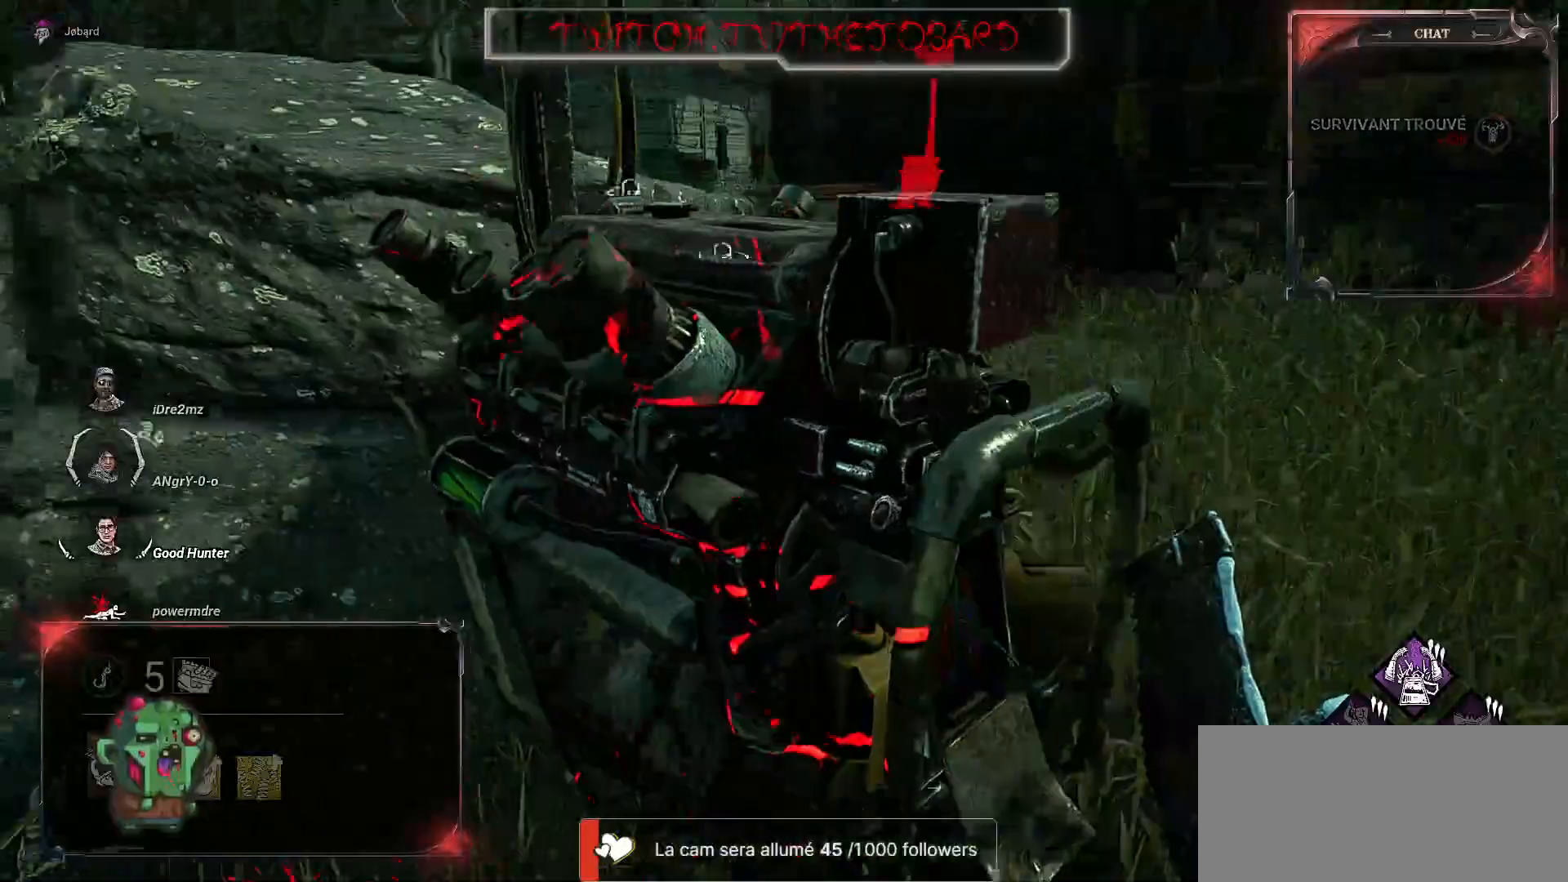
{"keys": ["space"], "mouse": [], "events": [[184, "d", "up"], [184, "space", "down"], [400, "z", "up"]]}
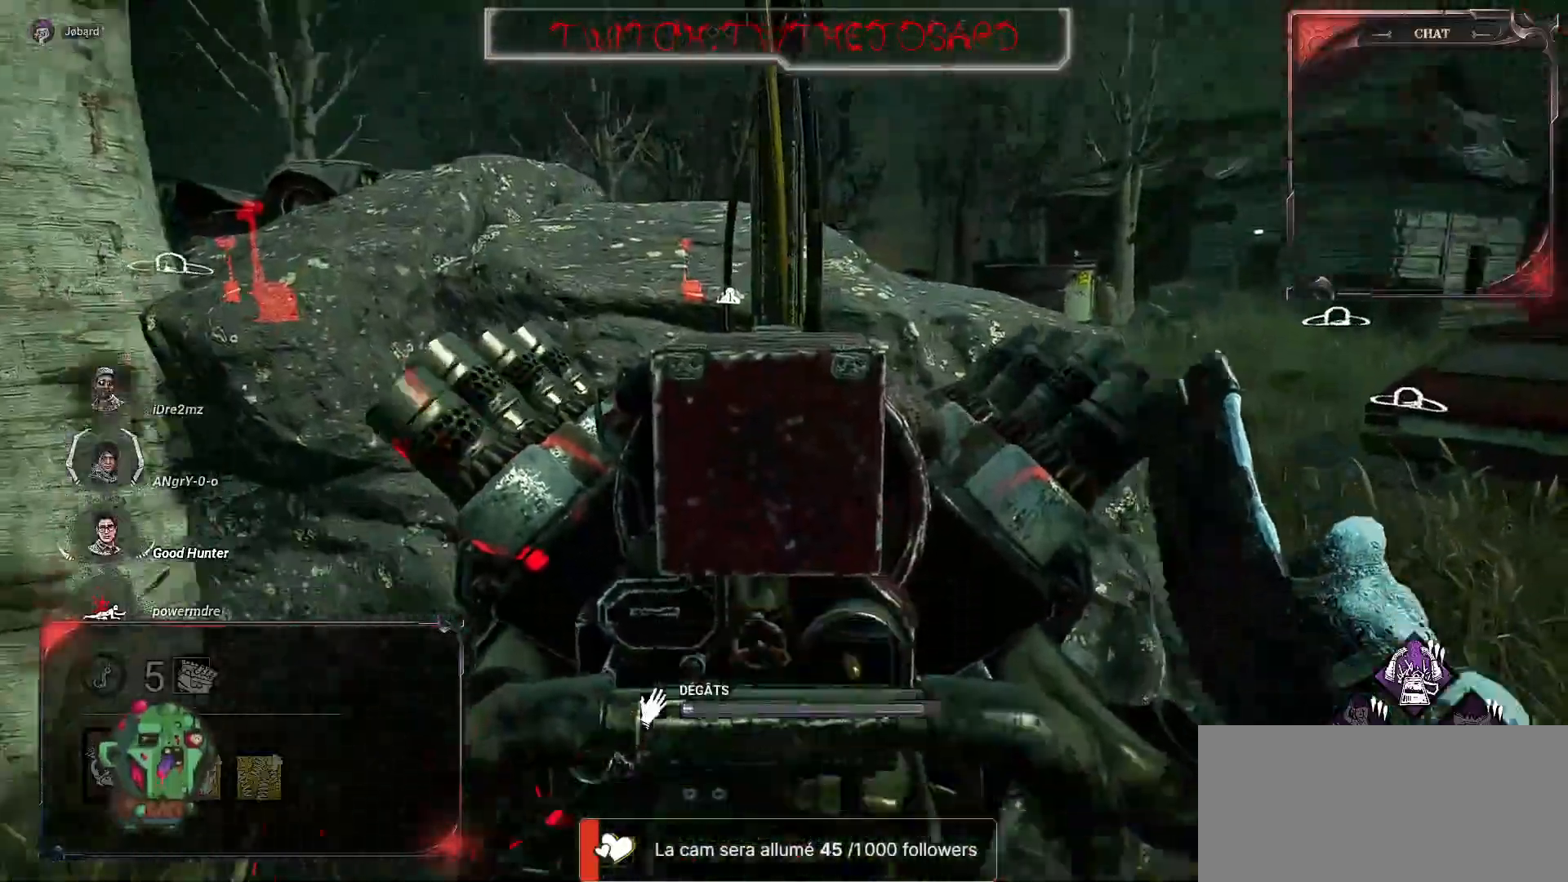
{"keys": ["space"], "mouse": [], "events": []}
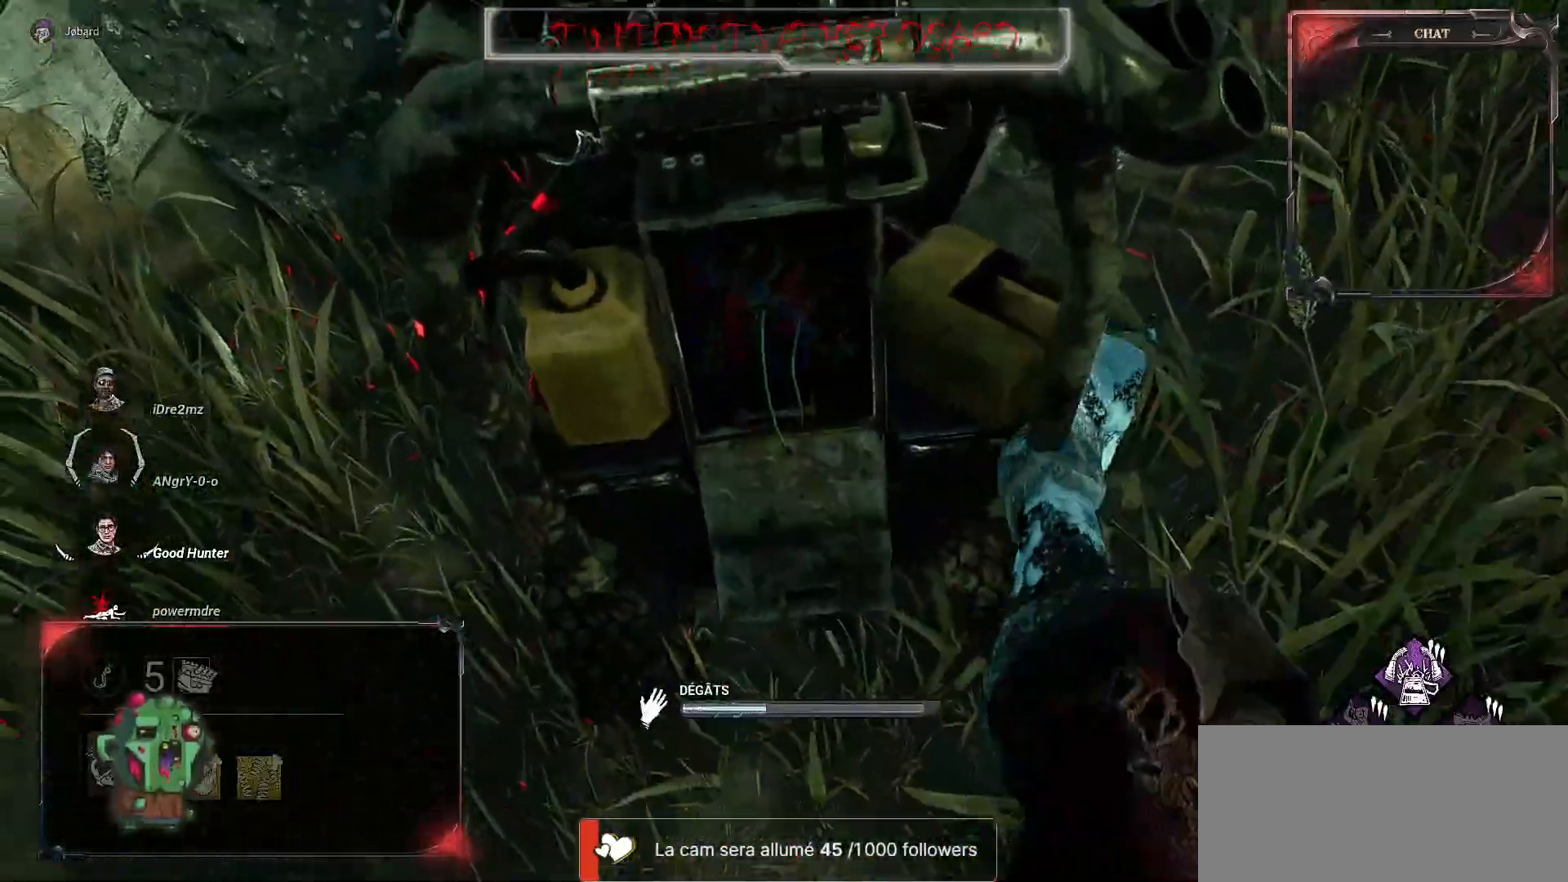
{"keys": ["space"], "mouse": [], "events": []}
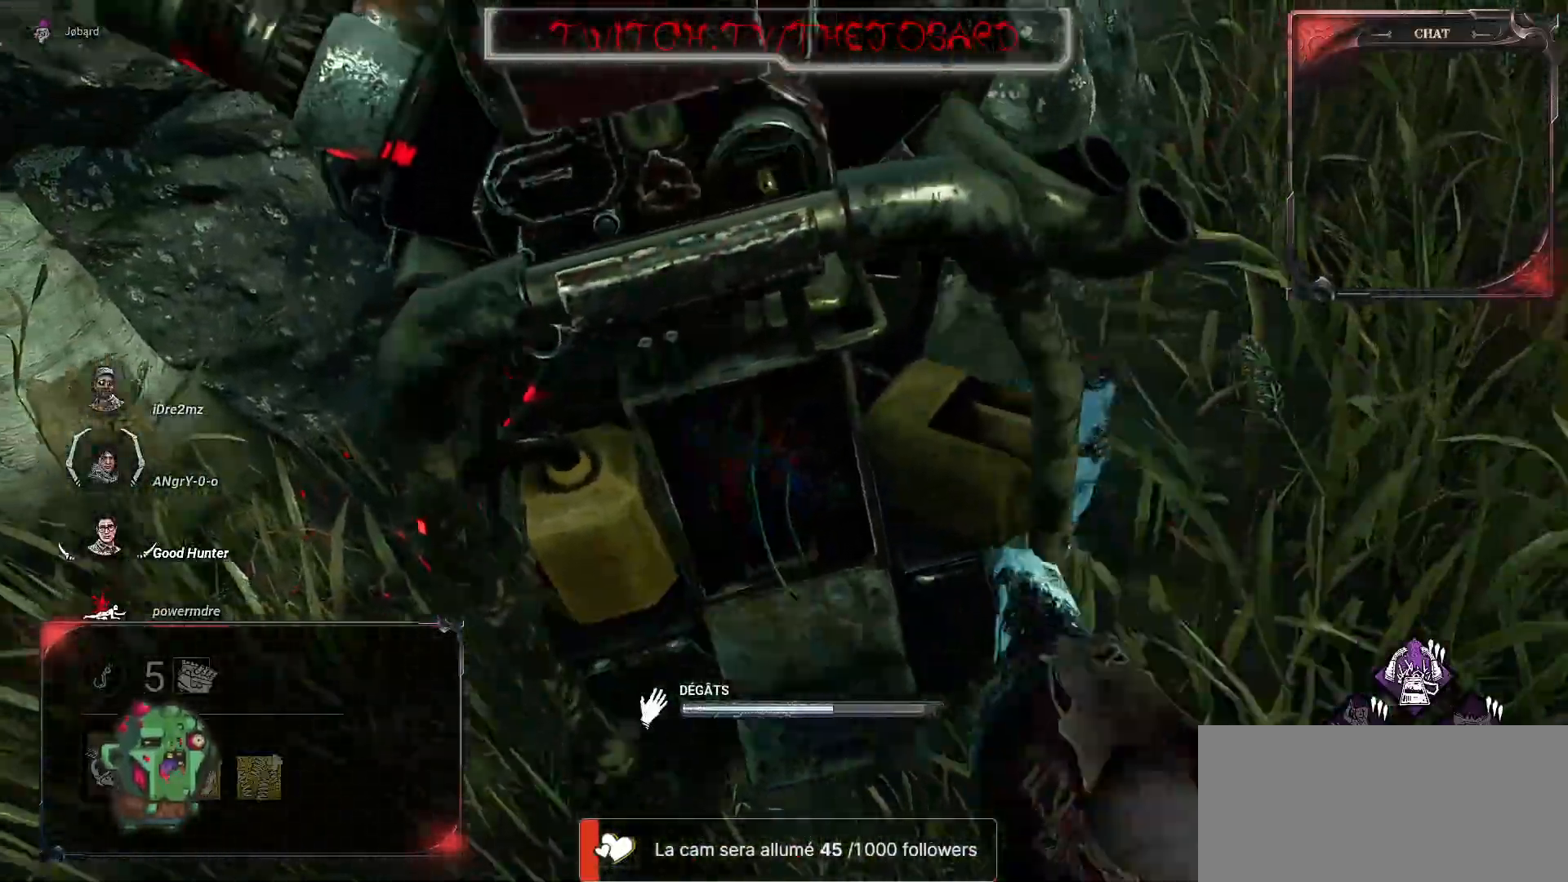
{"keys": ["d", "space"], "mouse": [], "events": [[150, "z", "down"], [234, "z", "up"], [334, "d", "down"]]}
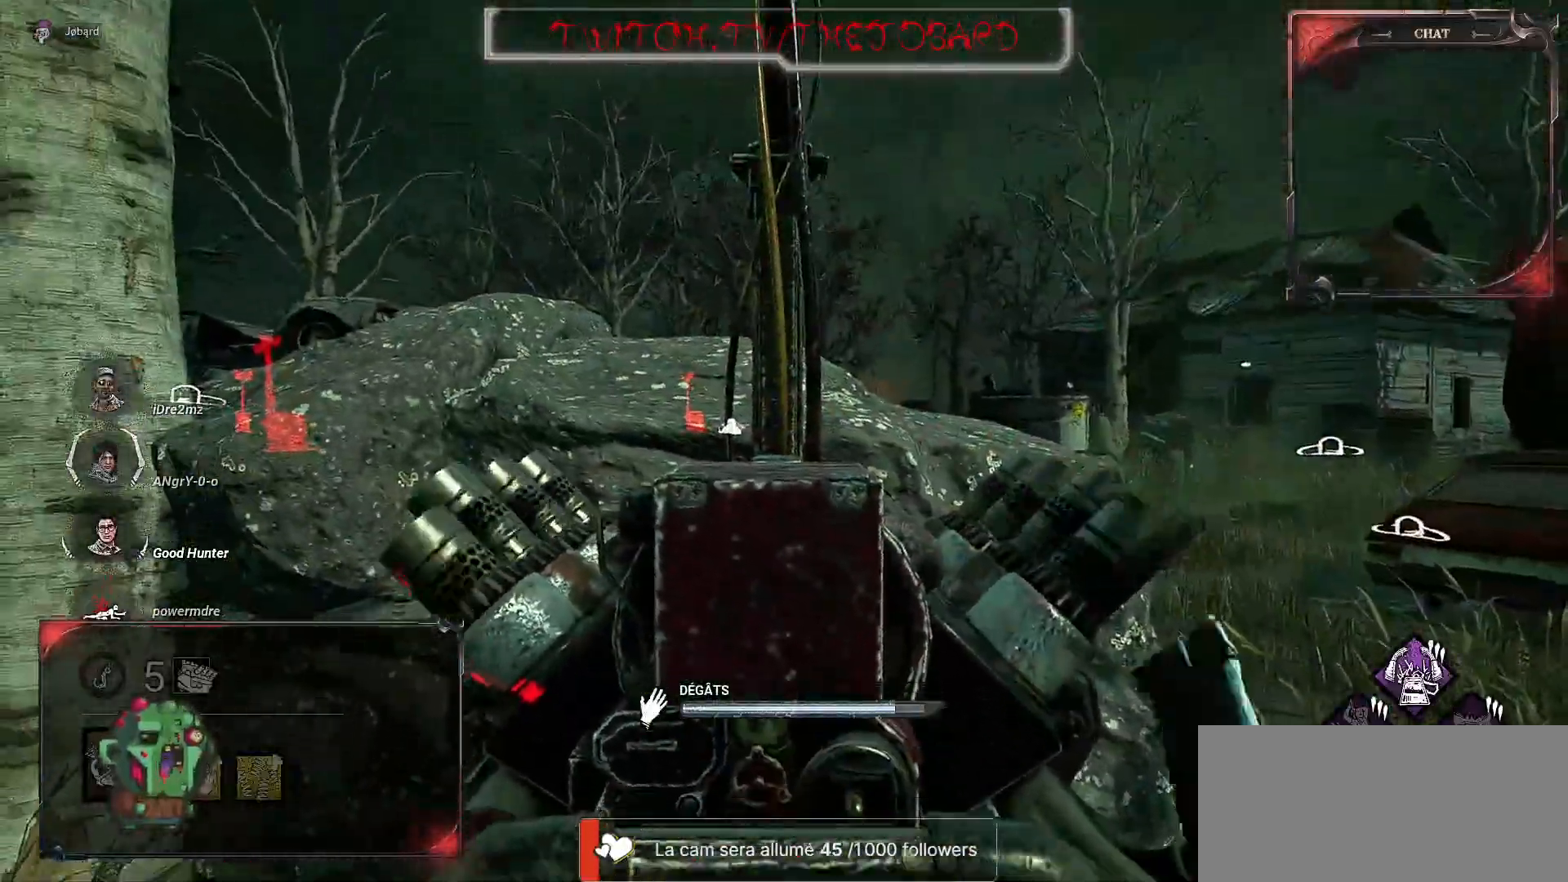
{"keys": ["d"], "mouse": [], "events": [[450, "space", "up"]]}
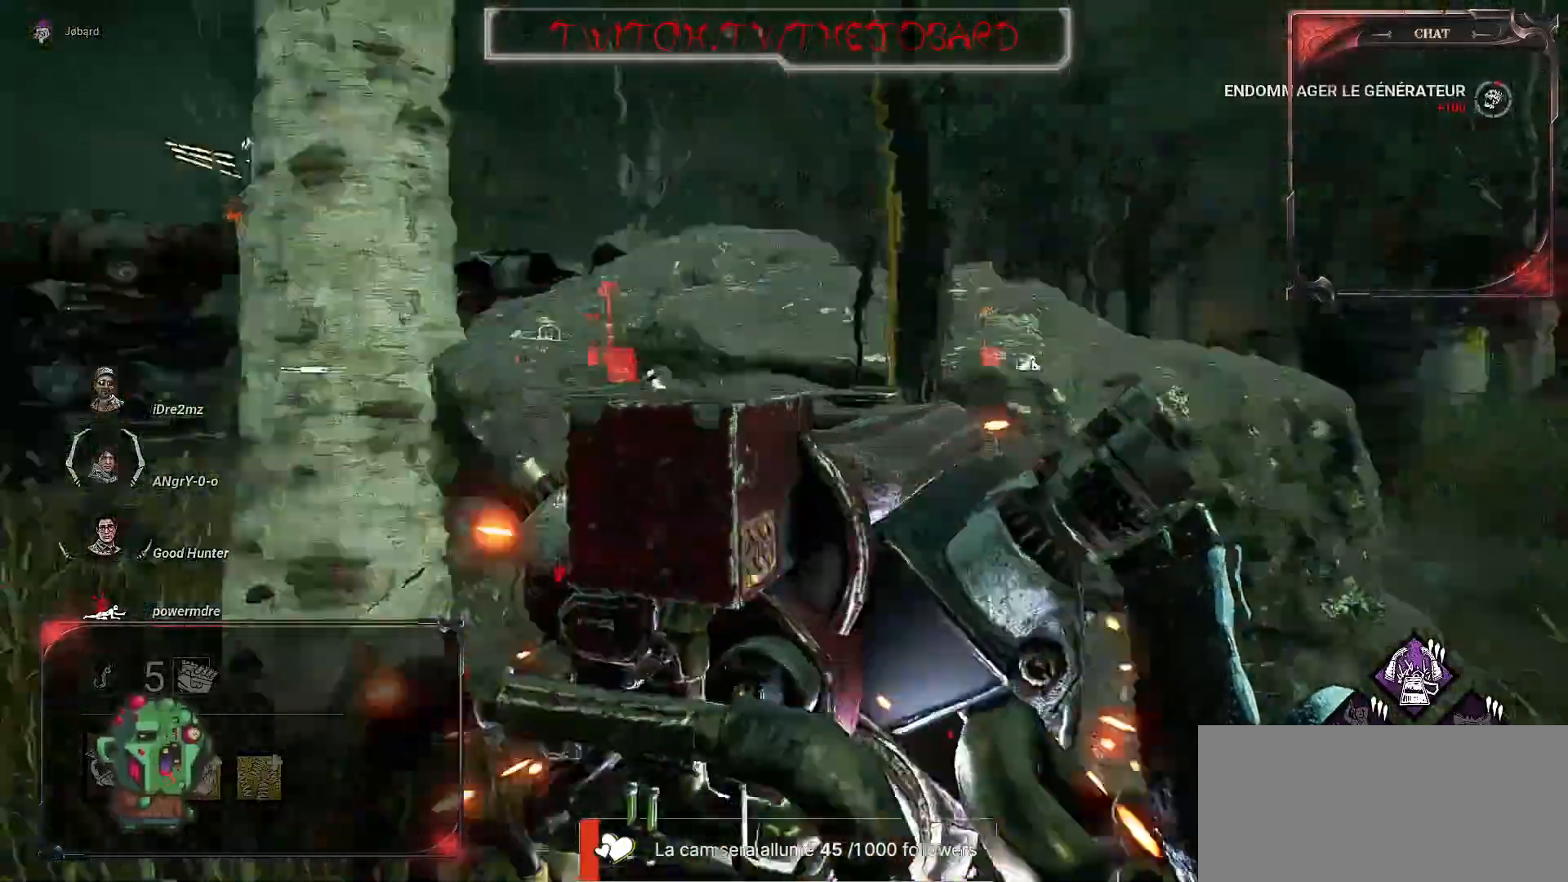
{"keys": ["z"], "mouse": [], "events": [[300, "z", "down"], [484, "d", "up"]]}
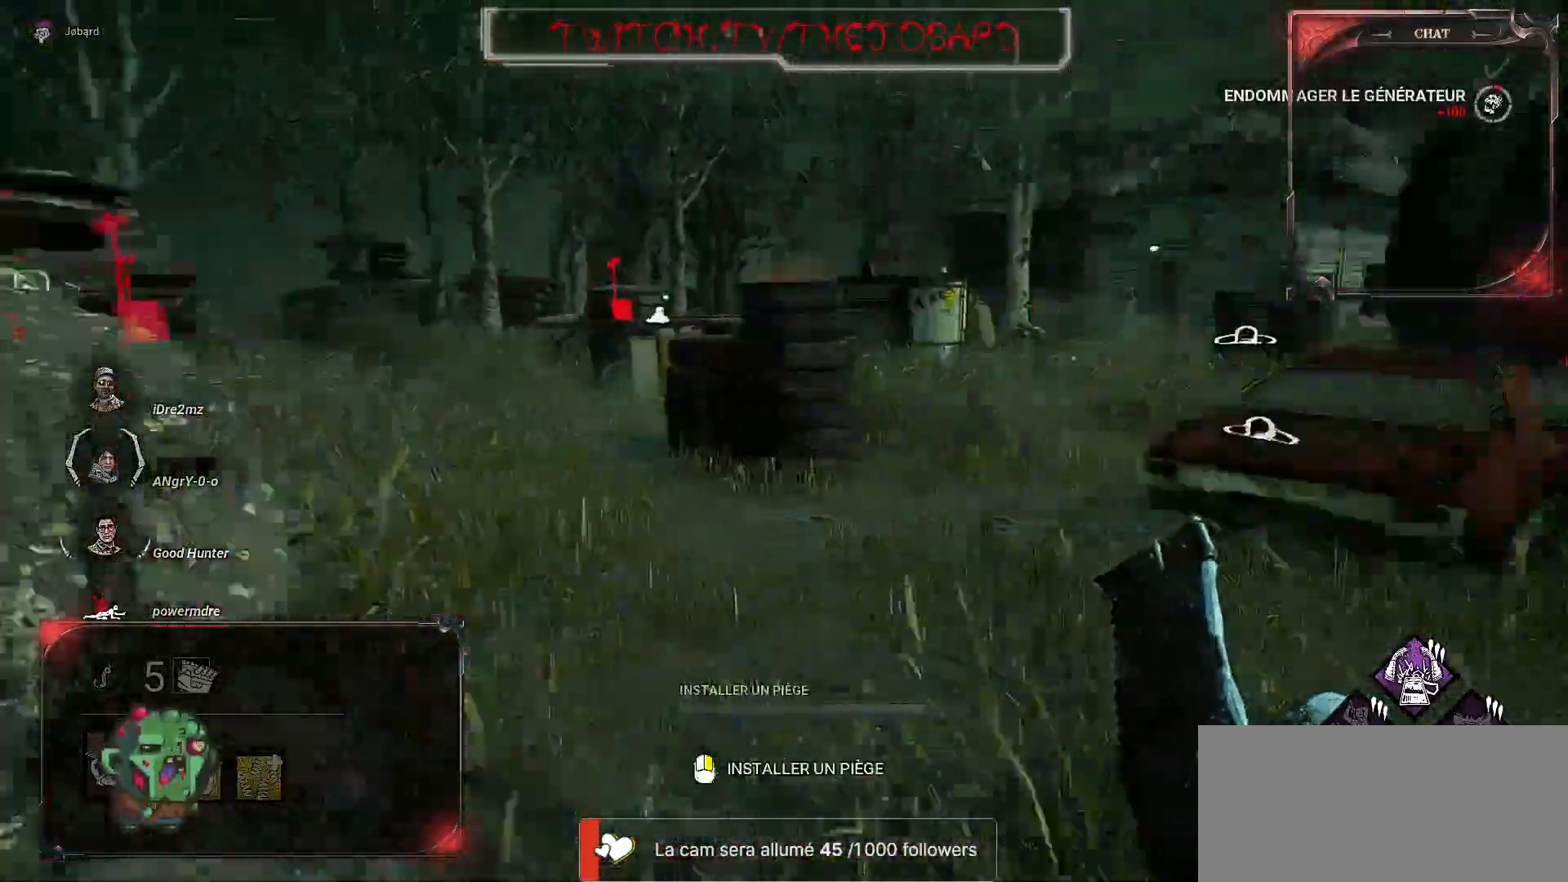
{"keys": ["z"], "mouse": [], "events": []}
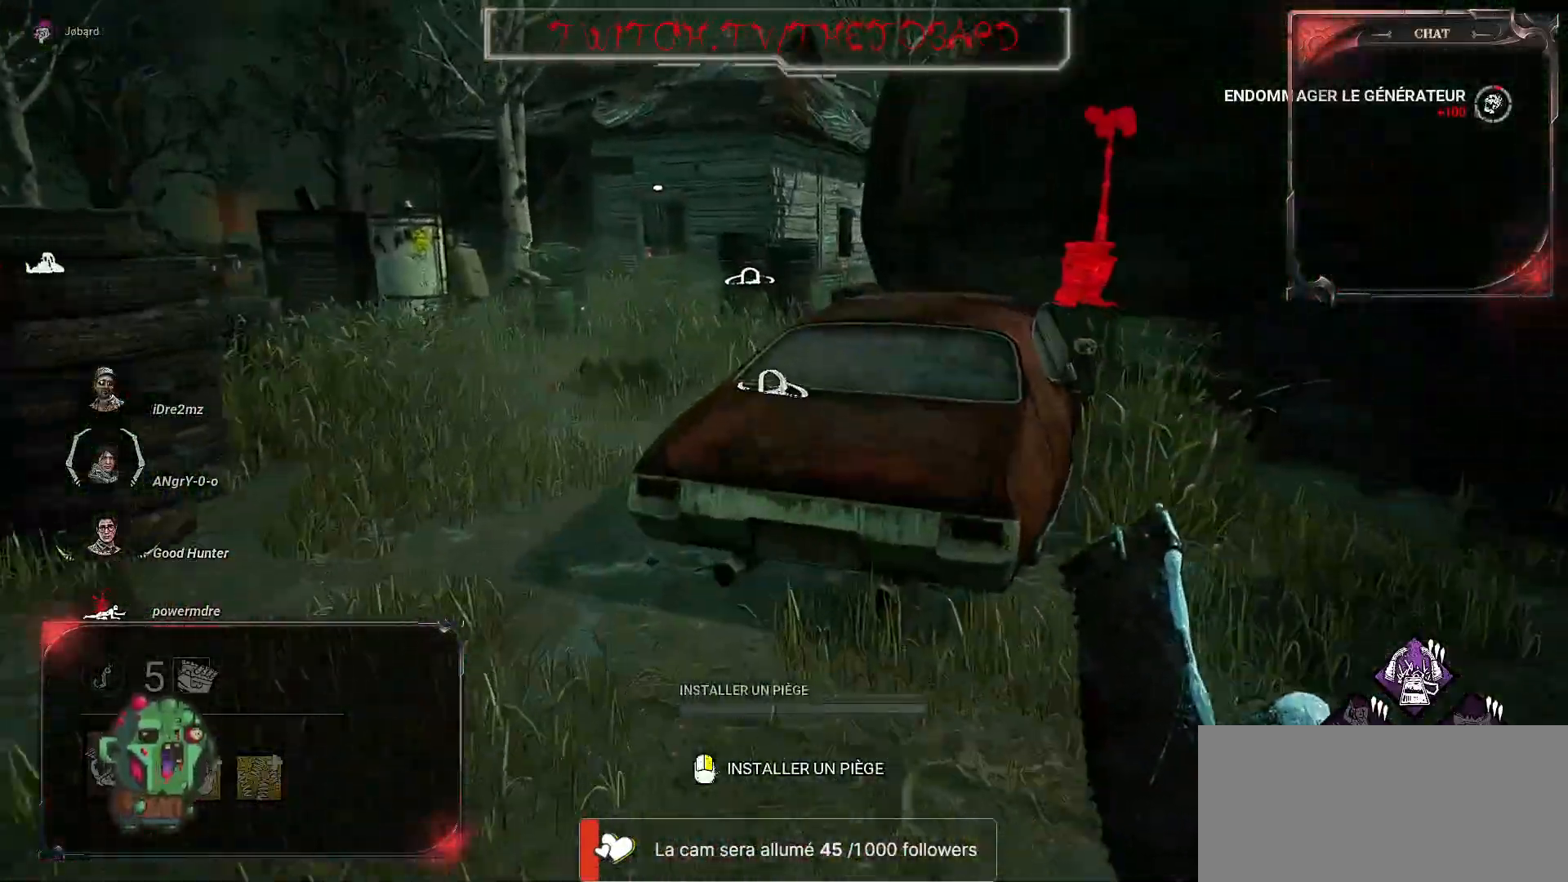
{"keys": ["z"], "mouse": [], "events": [[100, "q", "down"], [484, "q", "up"]]}
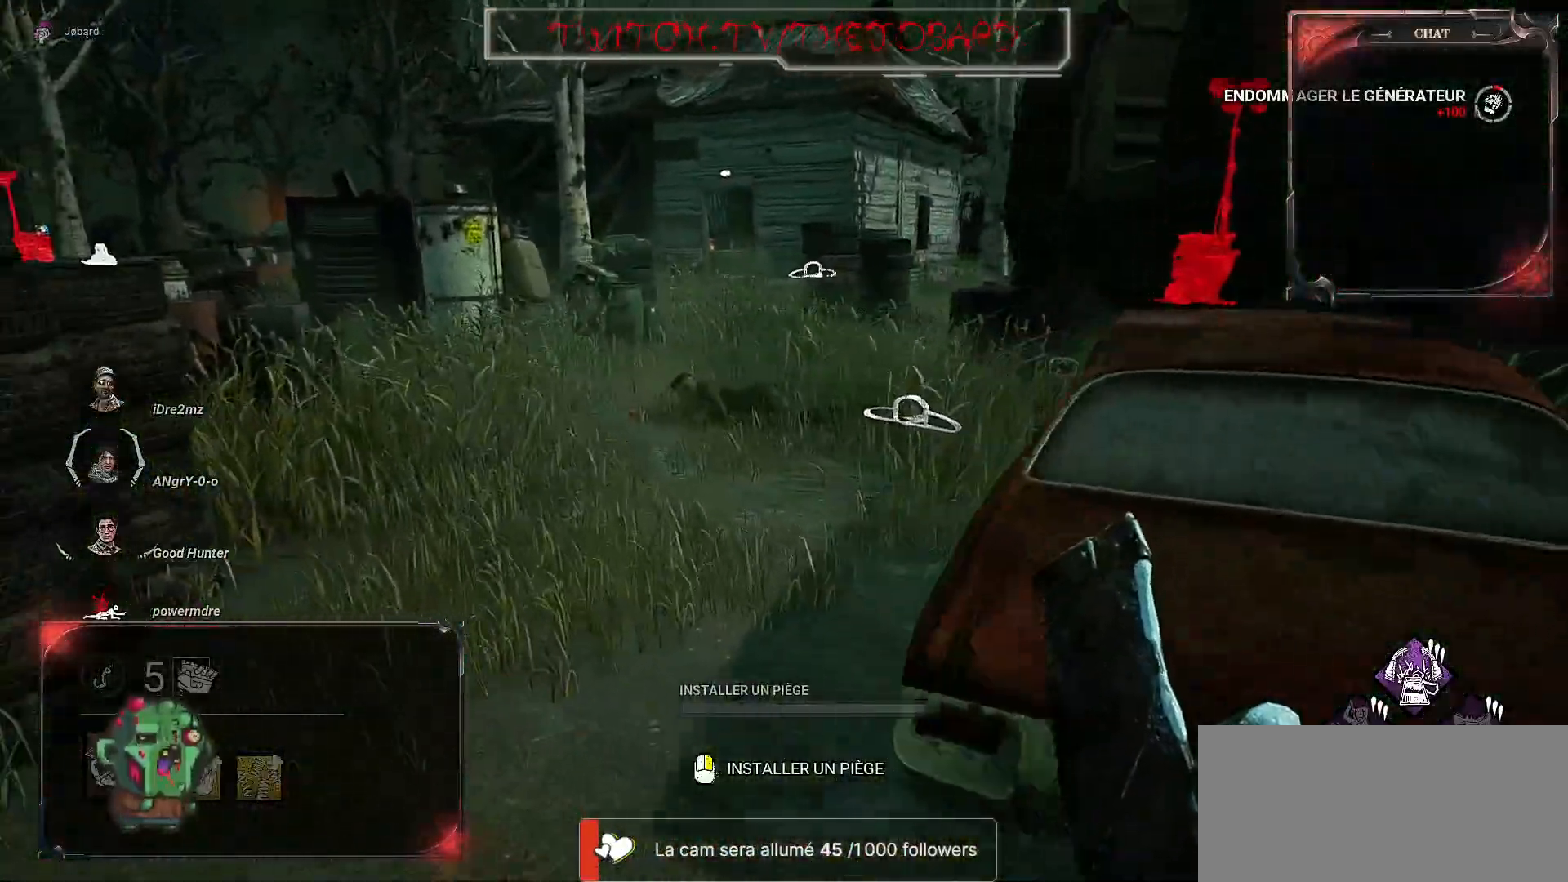
{"keys": ["z"], "mouse": [], "events": []}
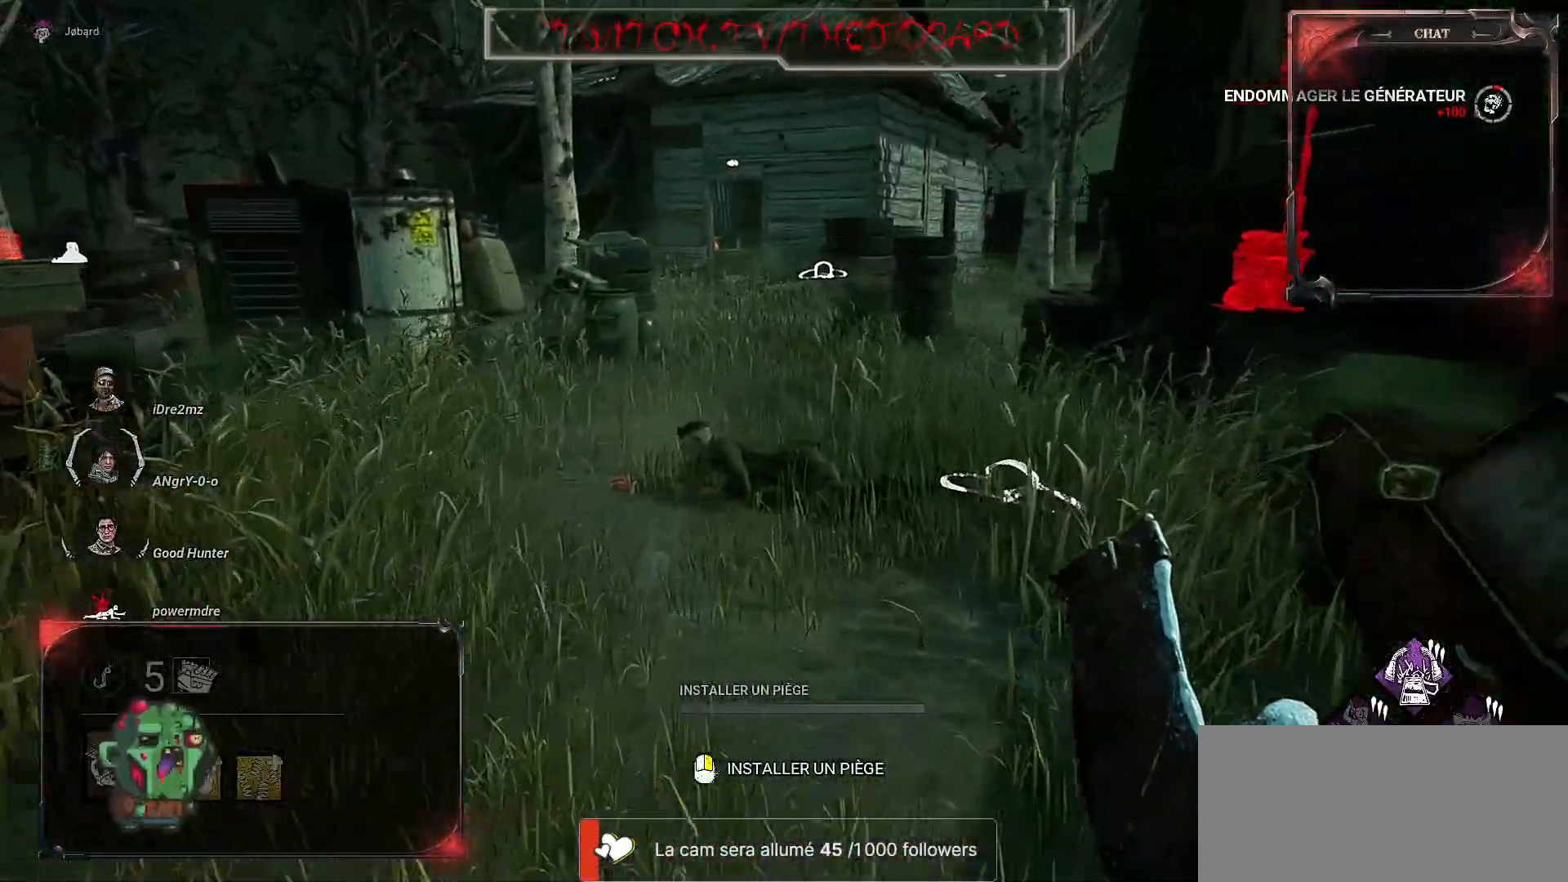
{"keys": ["z"], "mouse": [], "events": []}
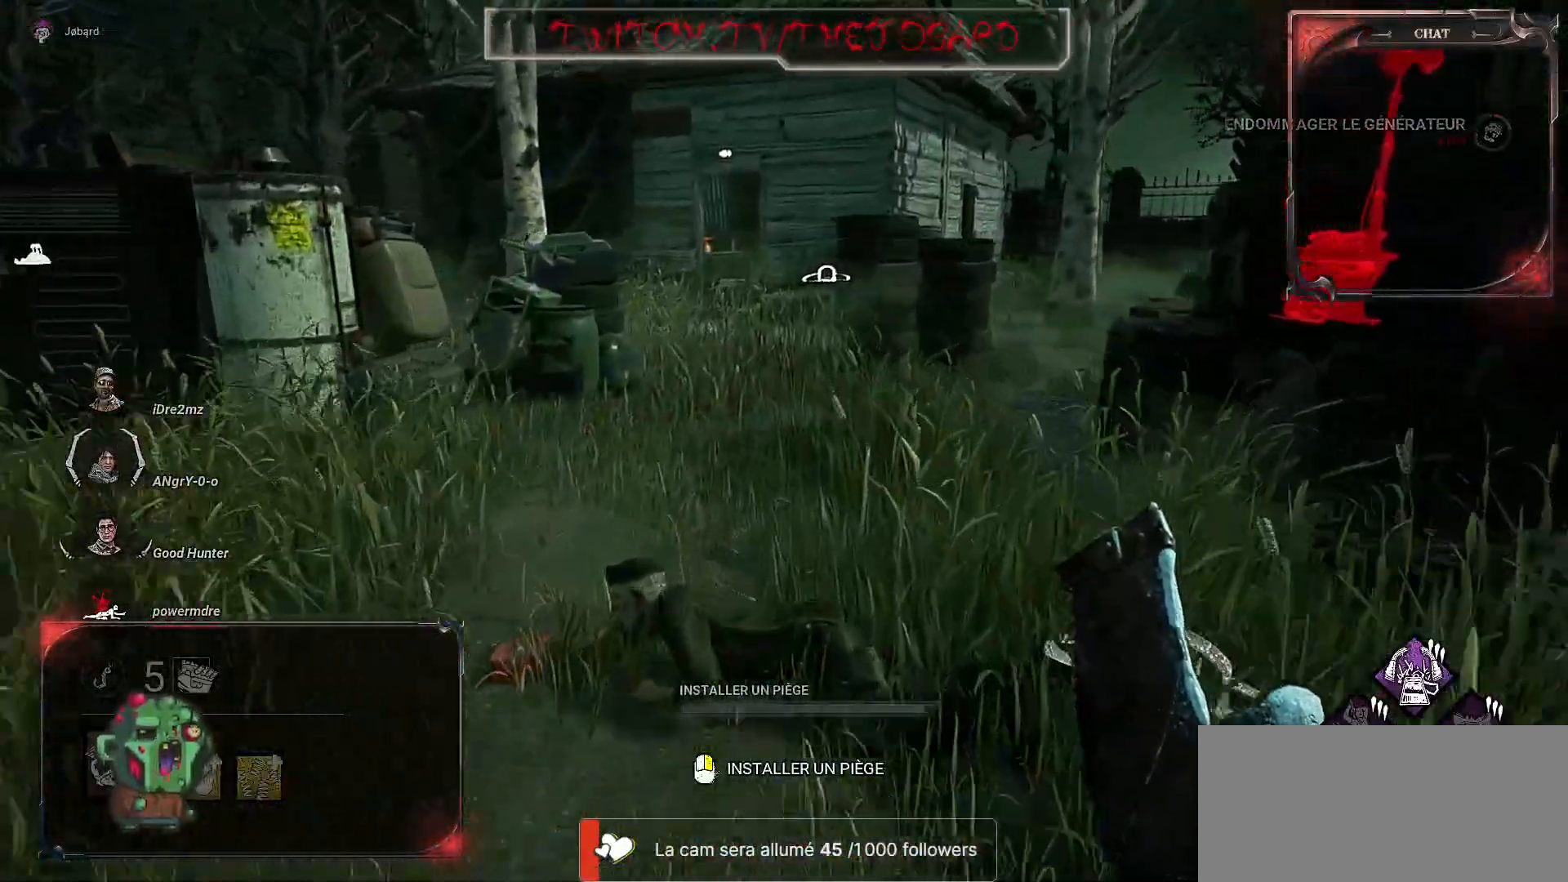
{"keys": ["z"], "mouse": [], "events": []}
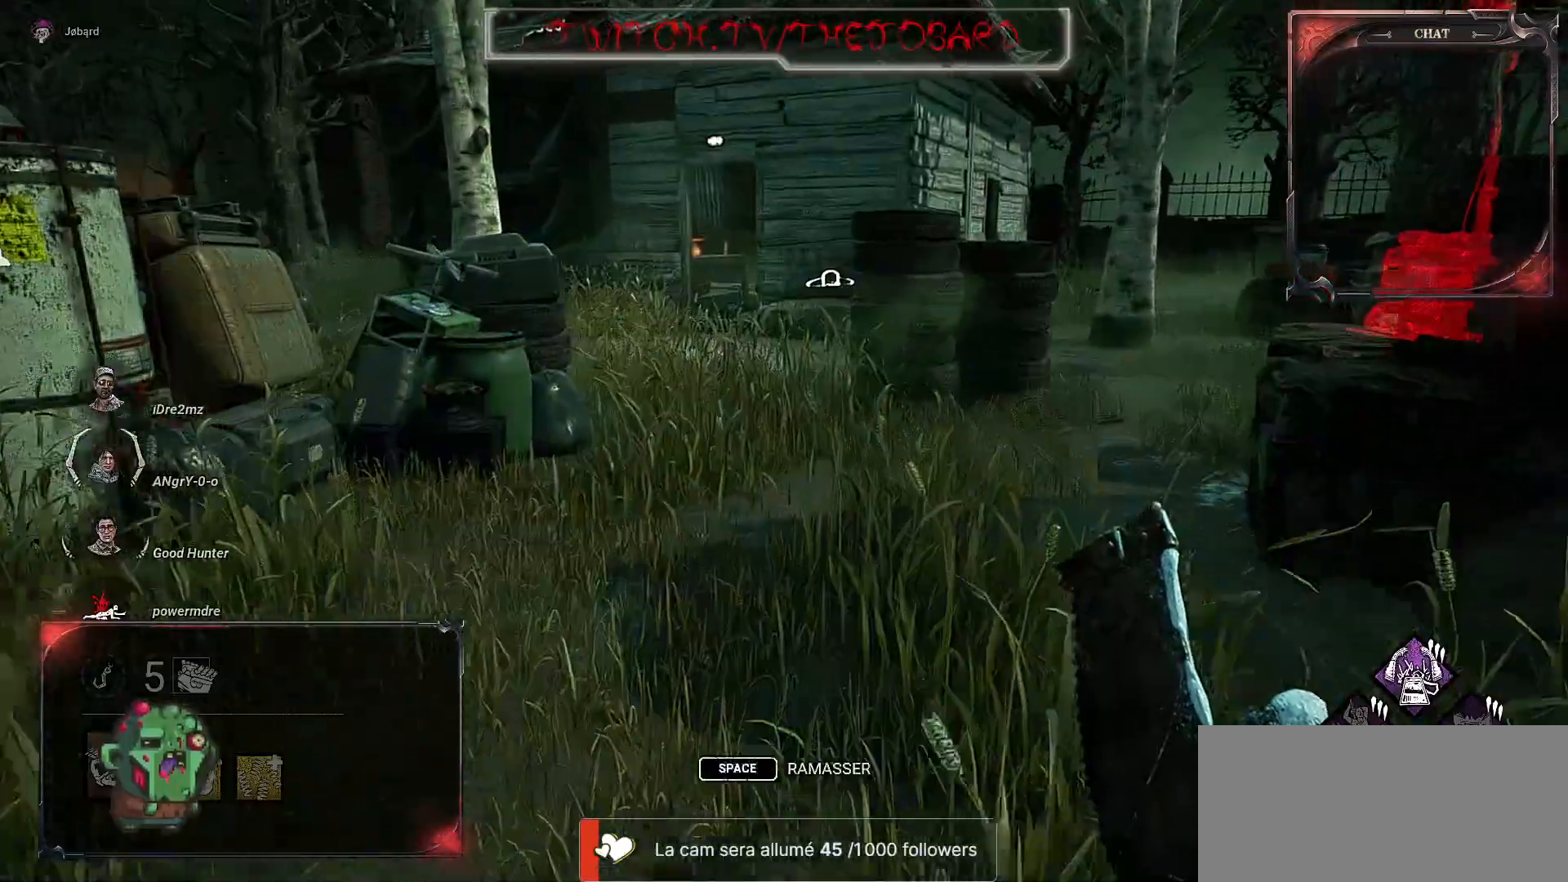
{"keys": ["z"], "mouse": [], "events": [[34, "space", "down"], [167, "space", "up"]]}